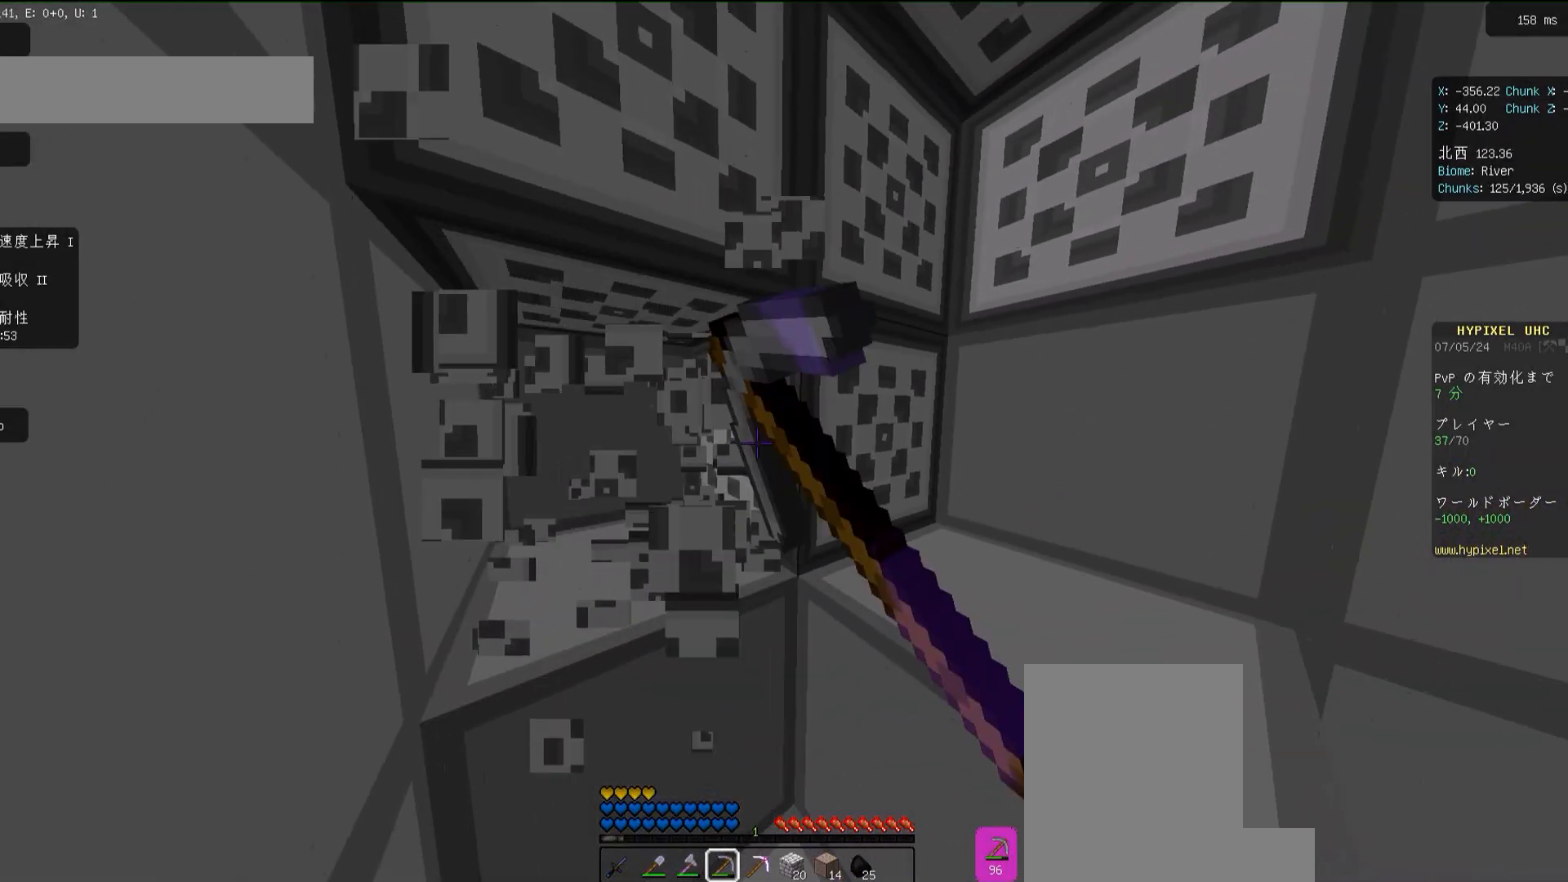
Gameplay with keyboard and mouse; each line is a JSON object with the keys and mouse buttons held at the frame after it. "events" lists presses ("down") and releases ("up") of "a", "d", "s", "space", "w", "mouse_left" and "mouse_right" between this image and that frame as [ms after this image, input, new state], when the widget could be followed in between. "mouse_left", "mouse_right" = the "left", "right" buttons of the "mouse" list. No other keys are recorded. Fast repeated clicks can show as one long hold. Mouse movement is not recorded.
{"keys": [], "mouse": ["left"], "events": [[17, "w", "down"], [83, "w", "up"]]}
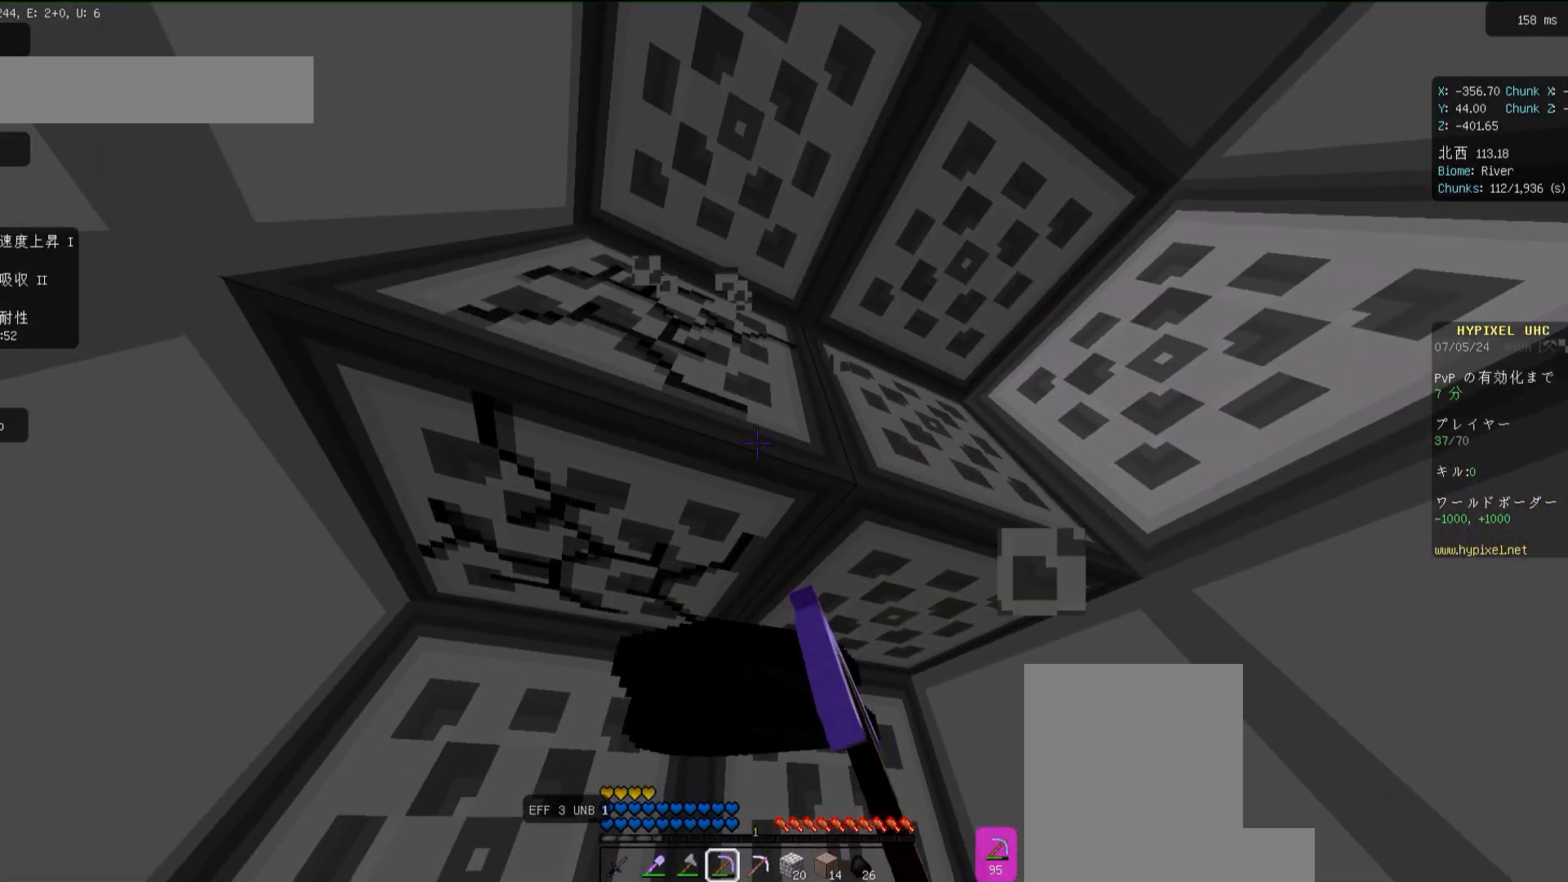
{"keys": [], "mouse": ["left"], "events": []}
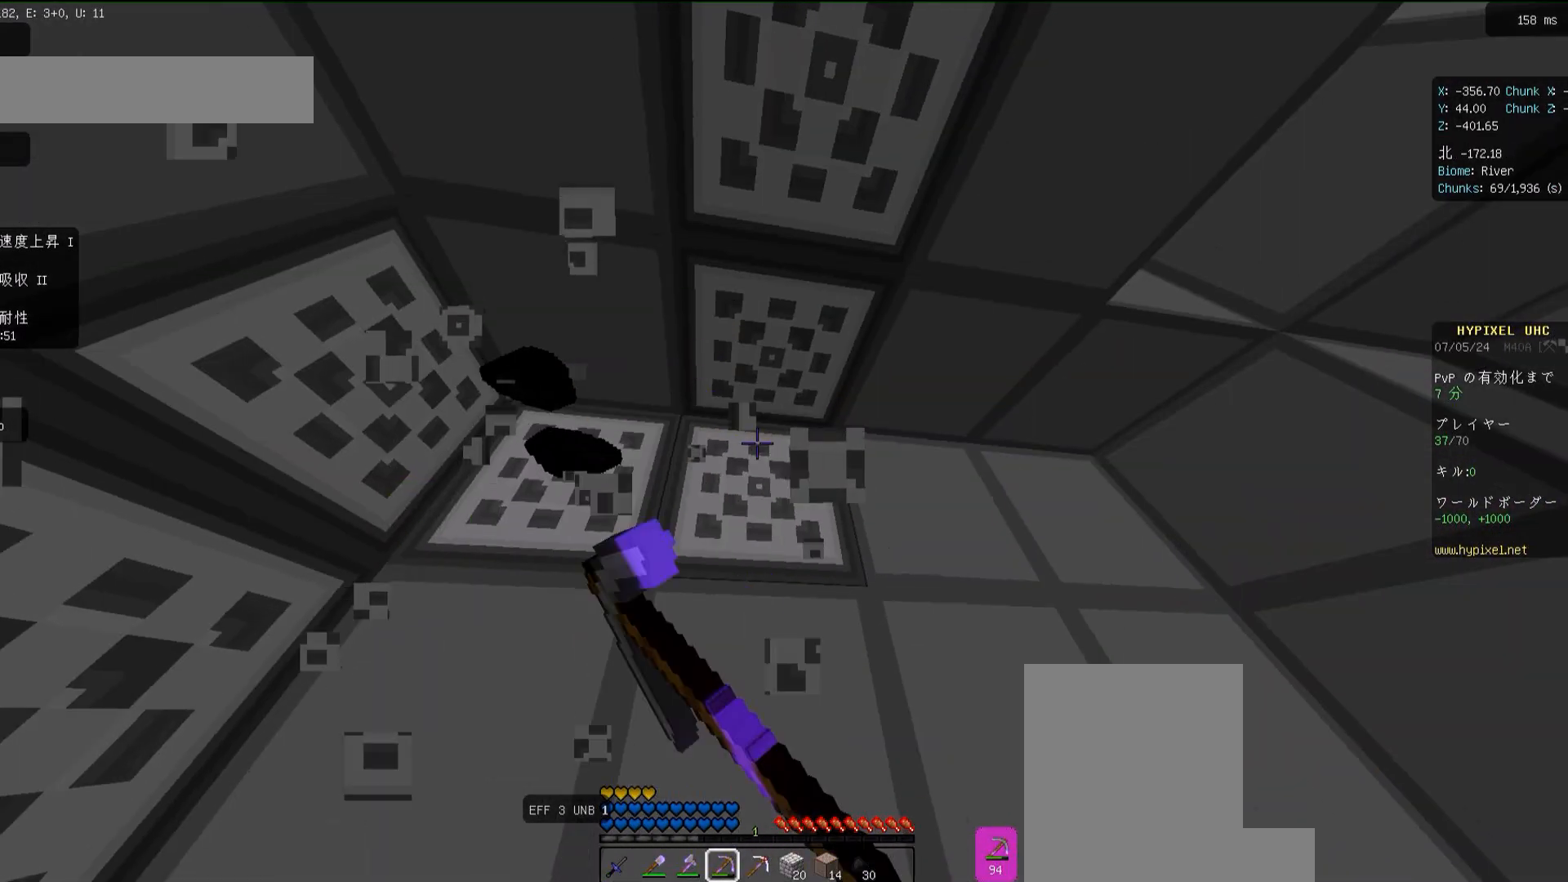
{"keys": [], "mouse": ["left"], "events": []}
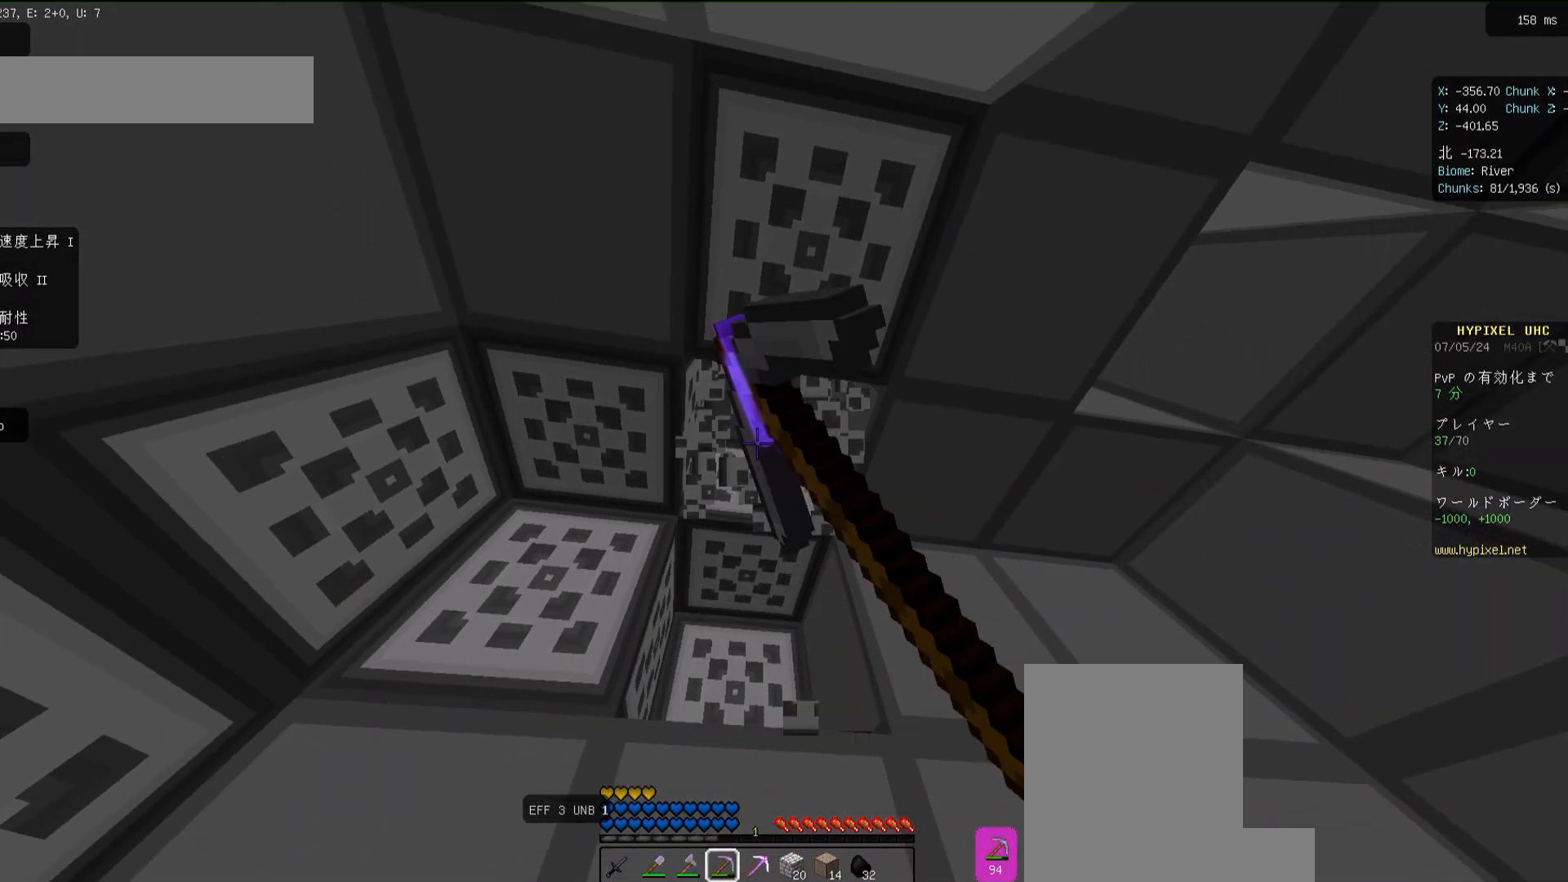
{"keys": [], "mouse": ["left"], "events": []}
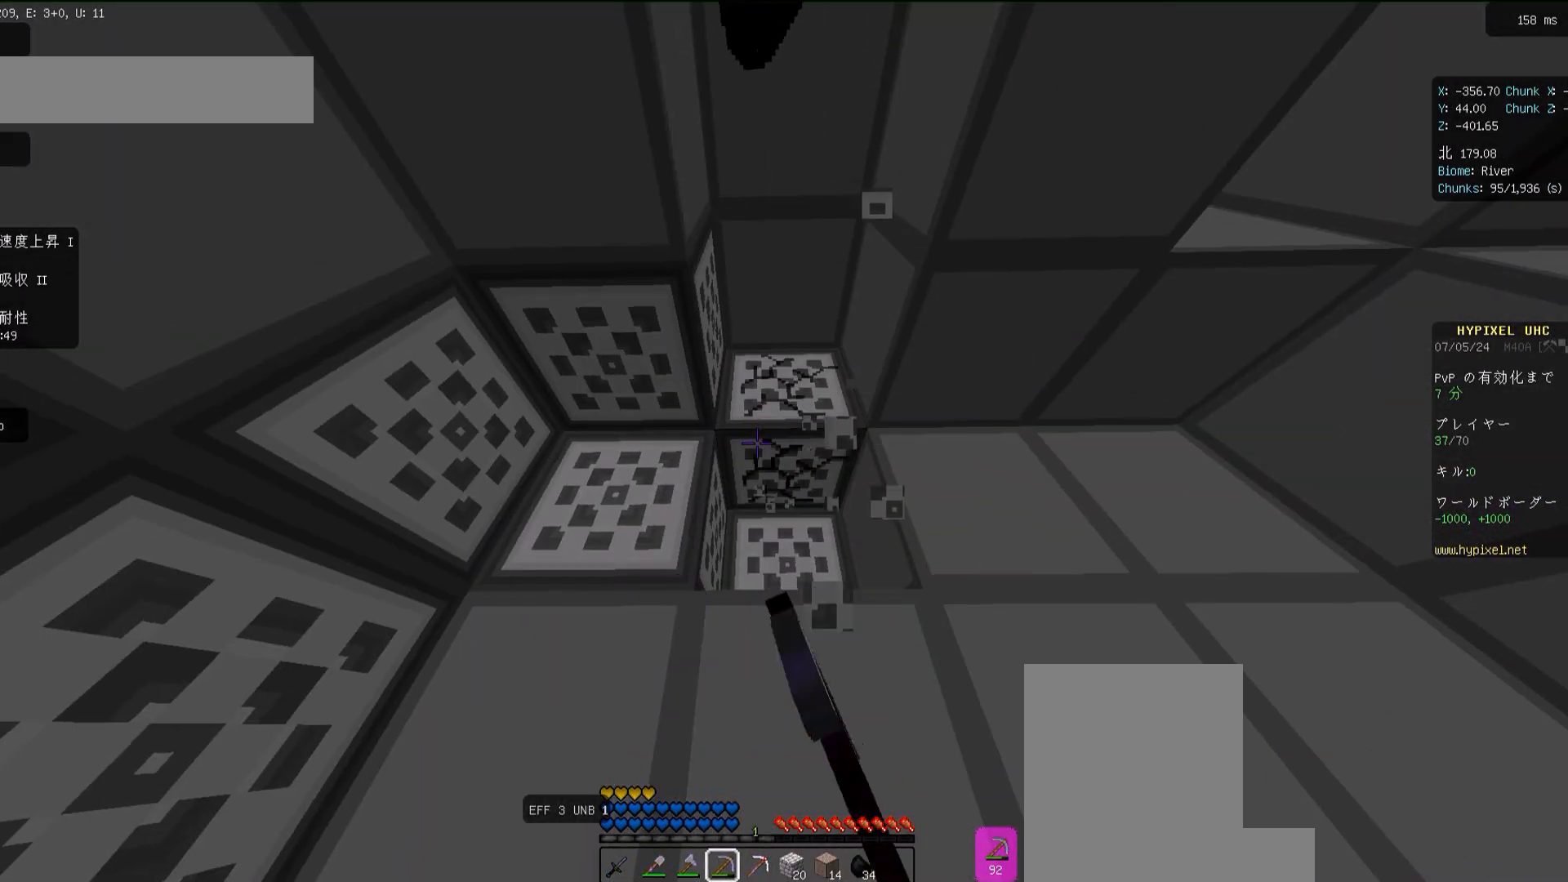
{"keys": [], "mouse": ["left"], "events": []}
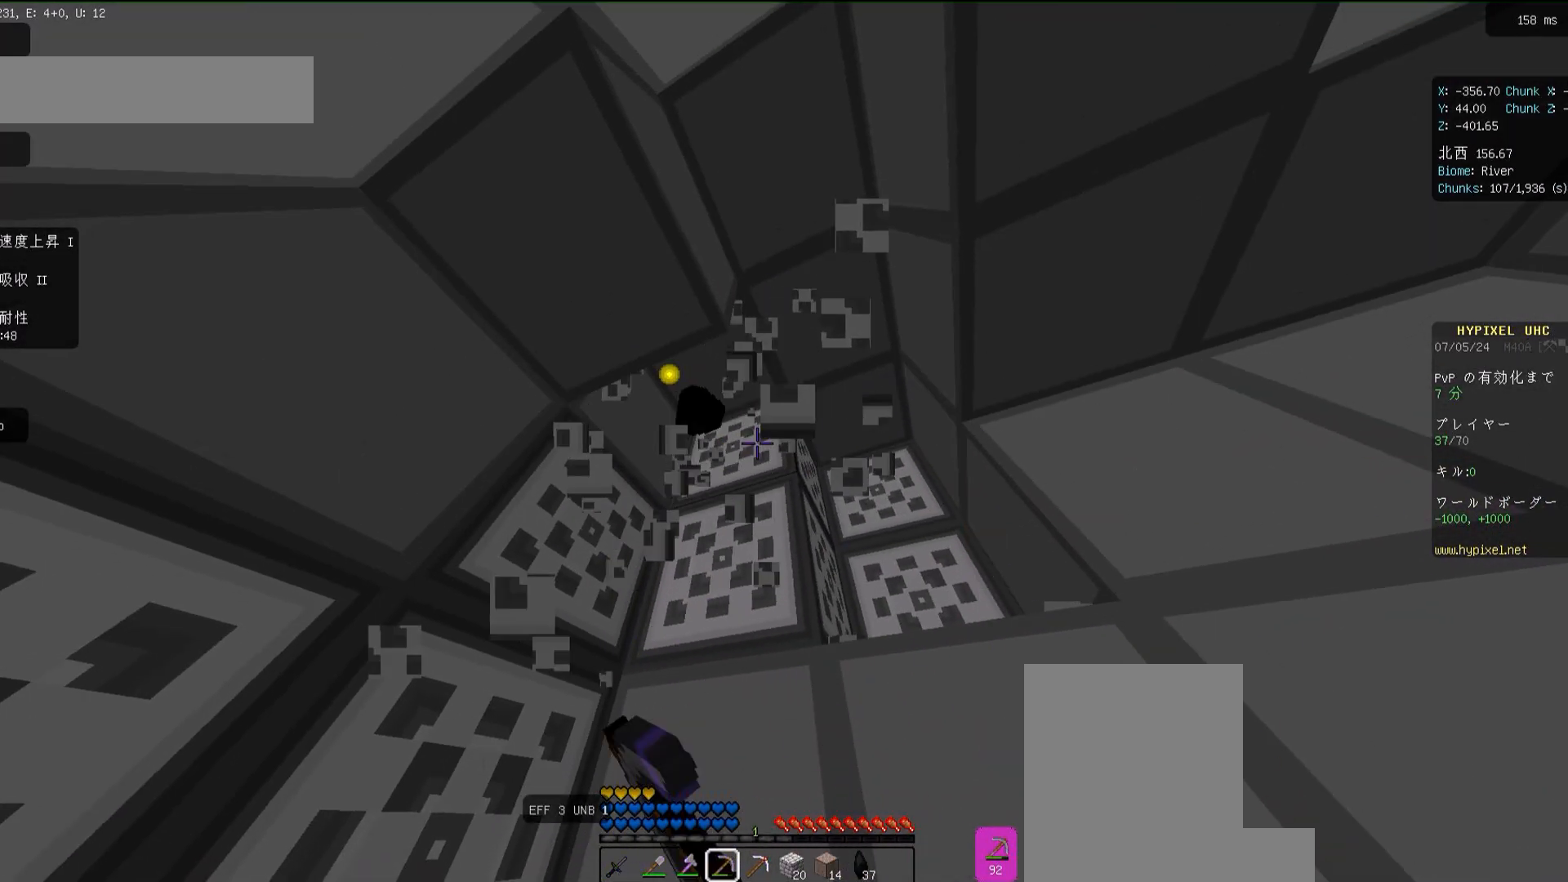
{"keys": [], "mouse": ["left"], "events": []}
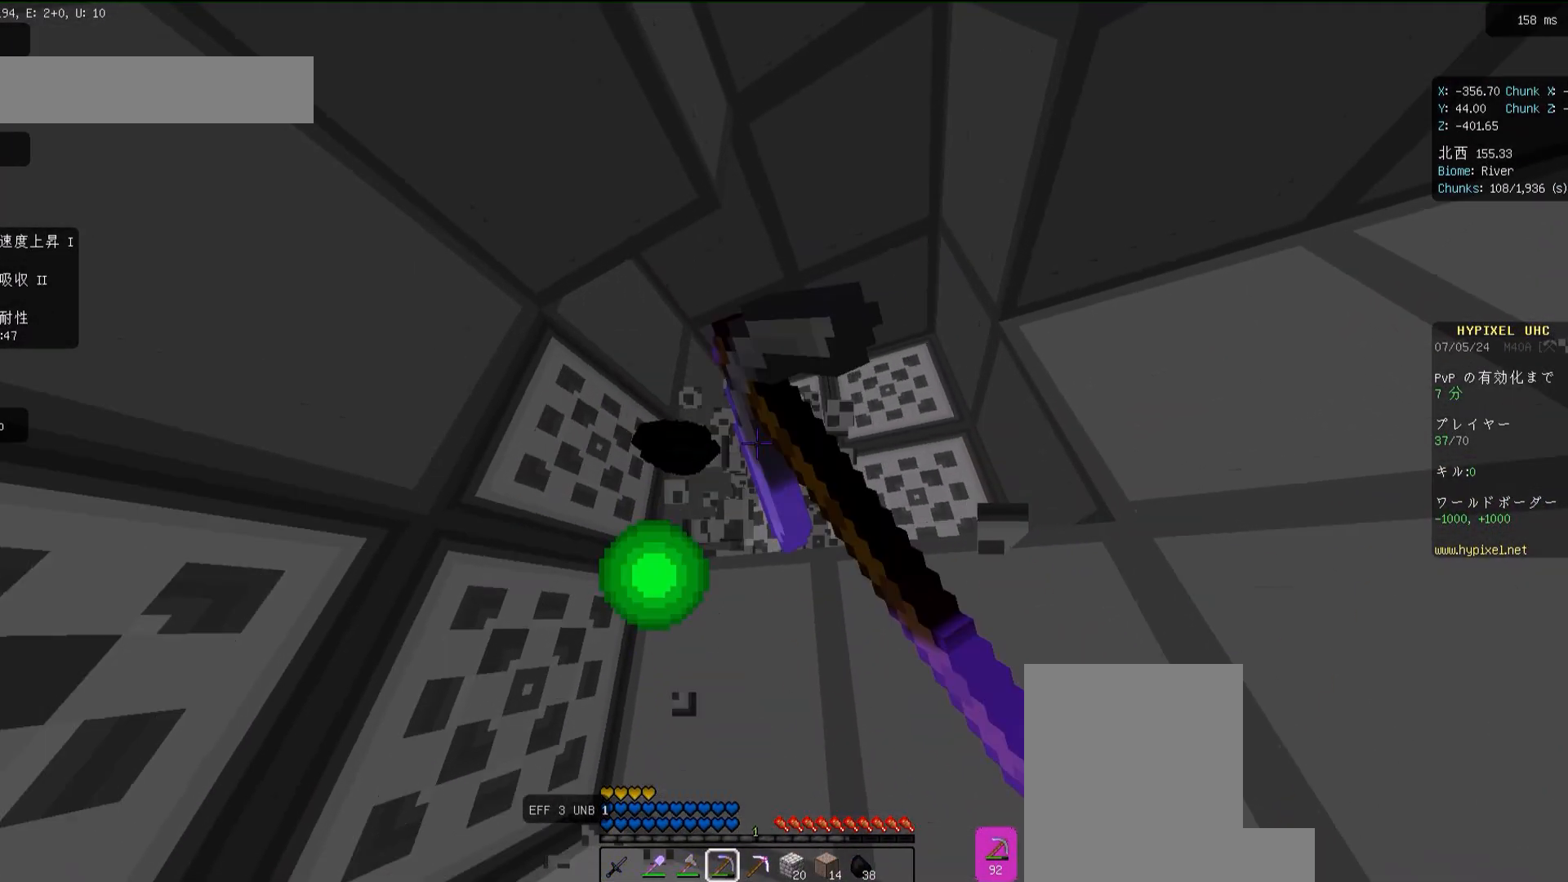
{"keys": ["d", "w"], "mouse": ["left"], "events": [[33, "space", "down"], [50, "mouse_left", "up"], [50, "w", "down"], [83, "d", "down"], [133, "space", "up"], [200, "d", "up"], [333, "space", "down"], [417, "space", "up"], [433, "d", "down"], [433, "mouse_left", "down"]]}
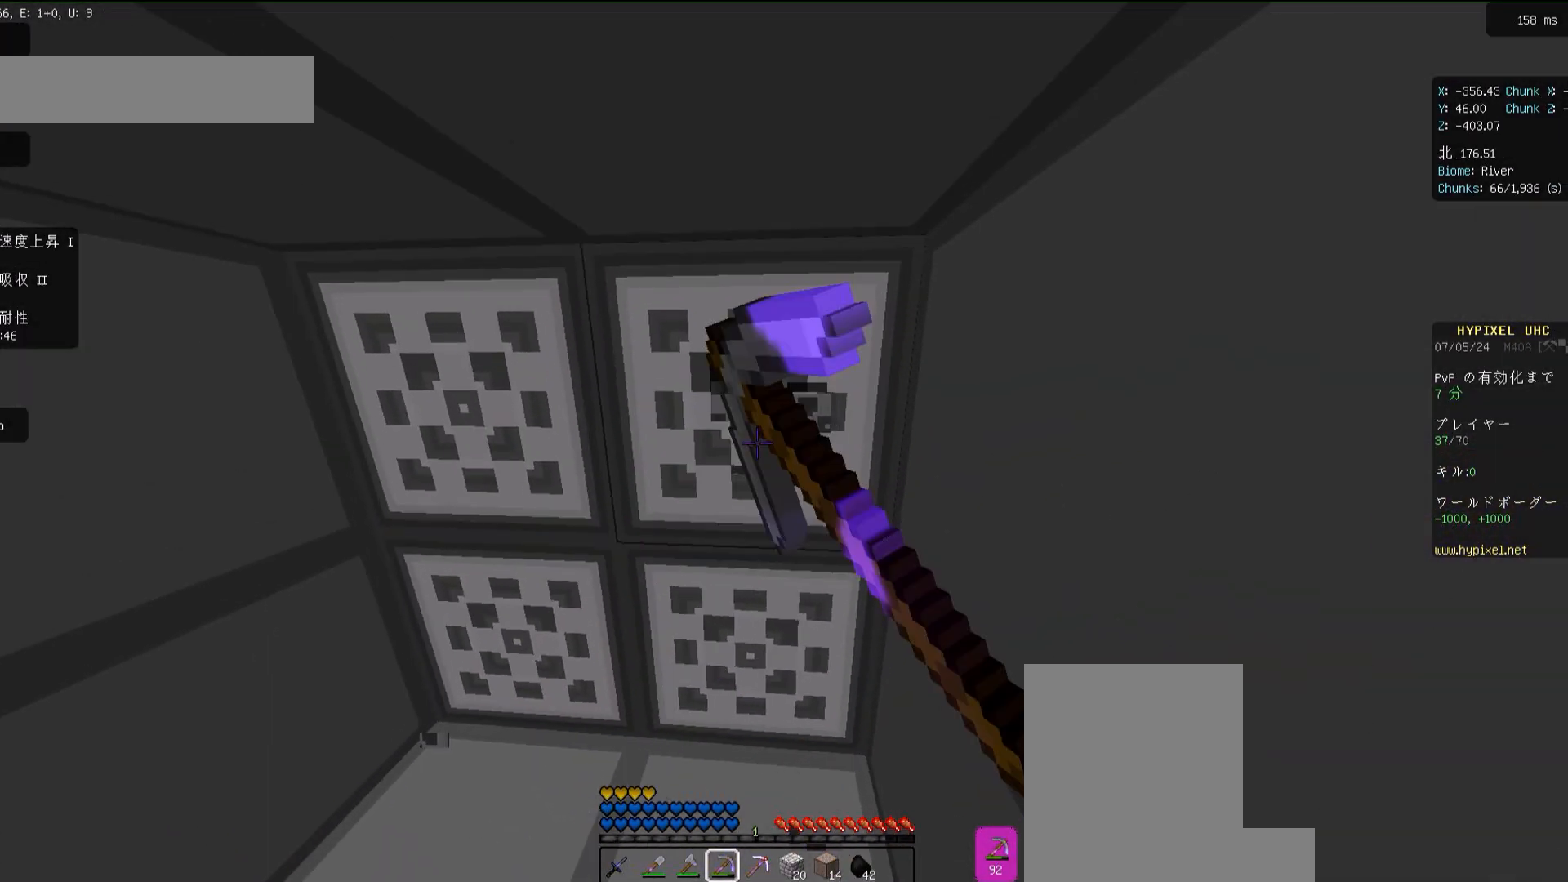
{"keys": ["d"], "mouse": [], "events": [[17, "w", "up"], [33, "d", "up"], [233, "d", "down"], [233, "w", "down"], [283, "w", "up"], [300, "d", "up"], [383, "w", "down"], [417, "d", "down"], [483, "mouse_left", "up"], [500, "w", "up"]]}
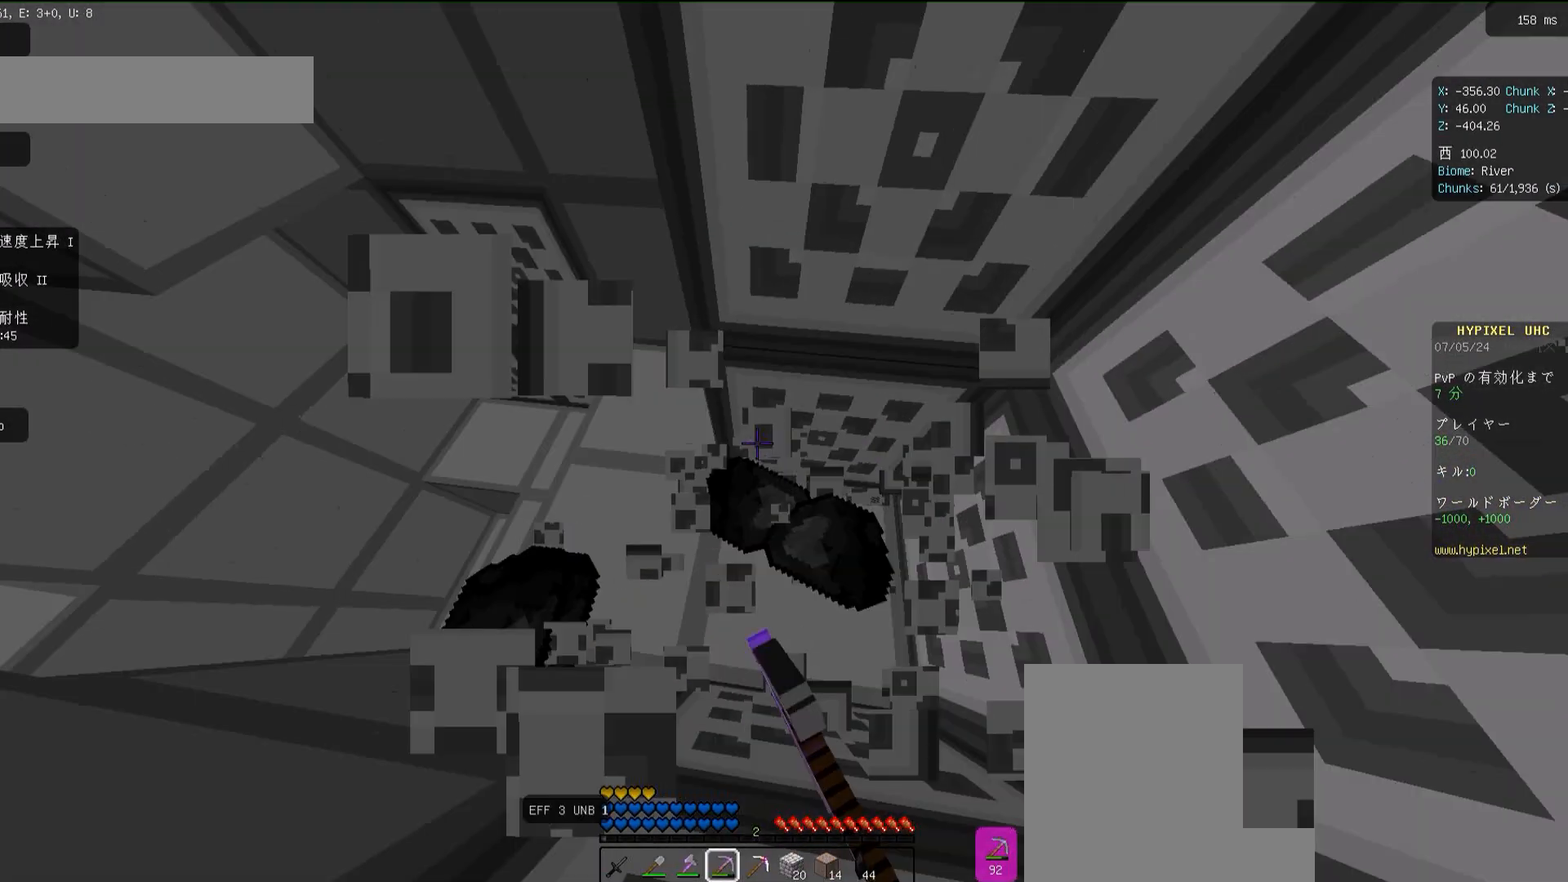
{"keys": ["w"], "mouse": [], "events": [[33, "d", "up"], [100, "w", "down"]]}
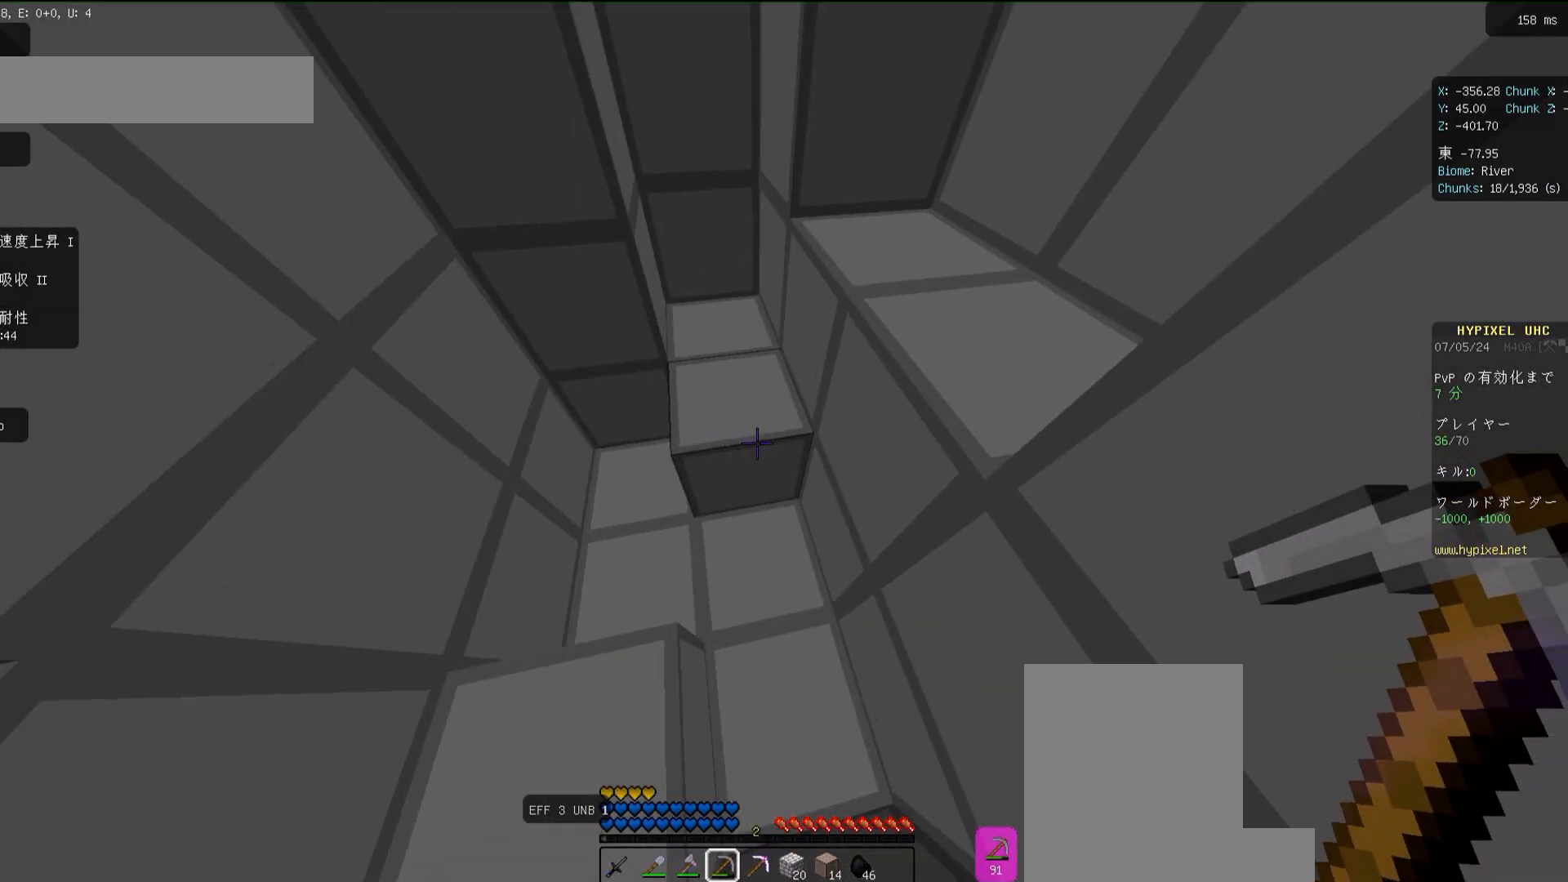
{"keys": ["w"], "mouse": [], "events": [[133, "w", "up"], [333, "w", "down"], [367, "space", "down"], [450, "space", "up"]]}
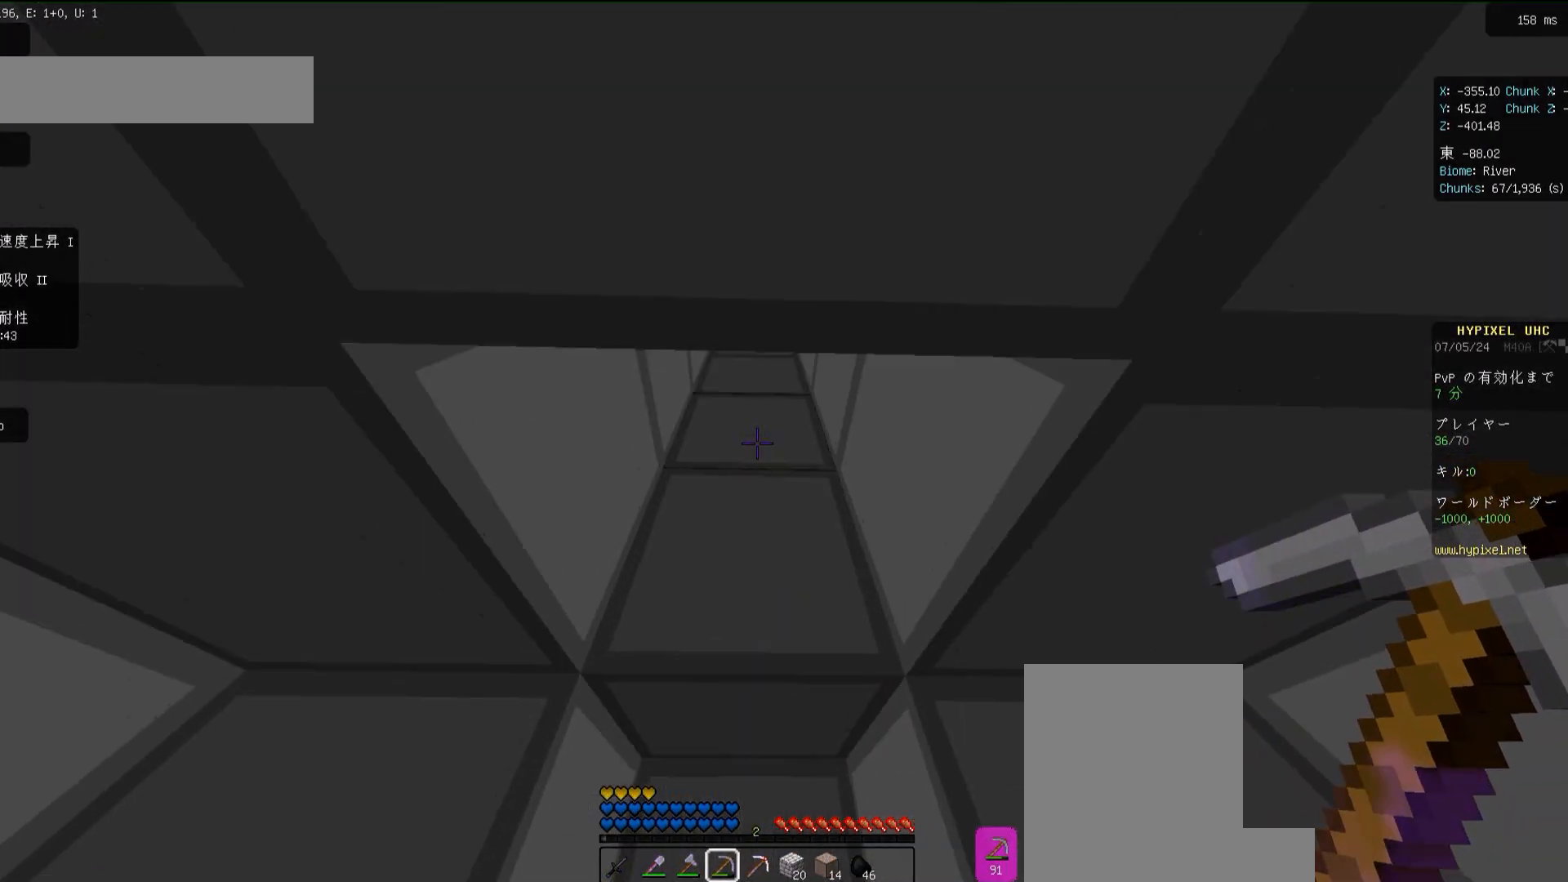
{"keys": [], "mouse": ["left"], "events": [[50, "w", "up"], [233, "mouse_left", "down"], [433, "w", "down"], [483, "w", "up"]]}
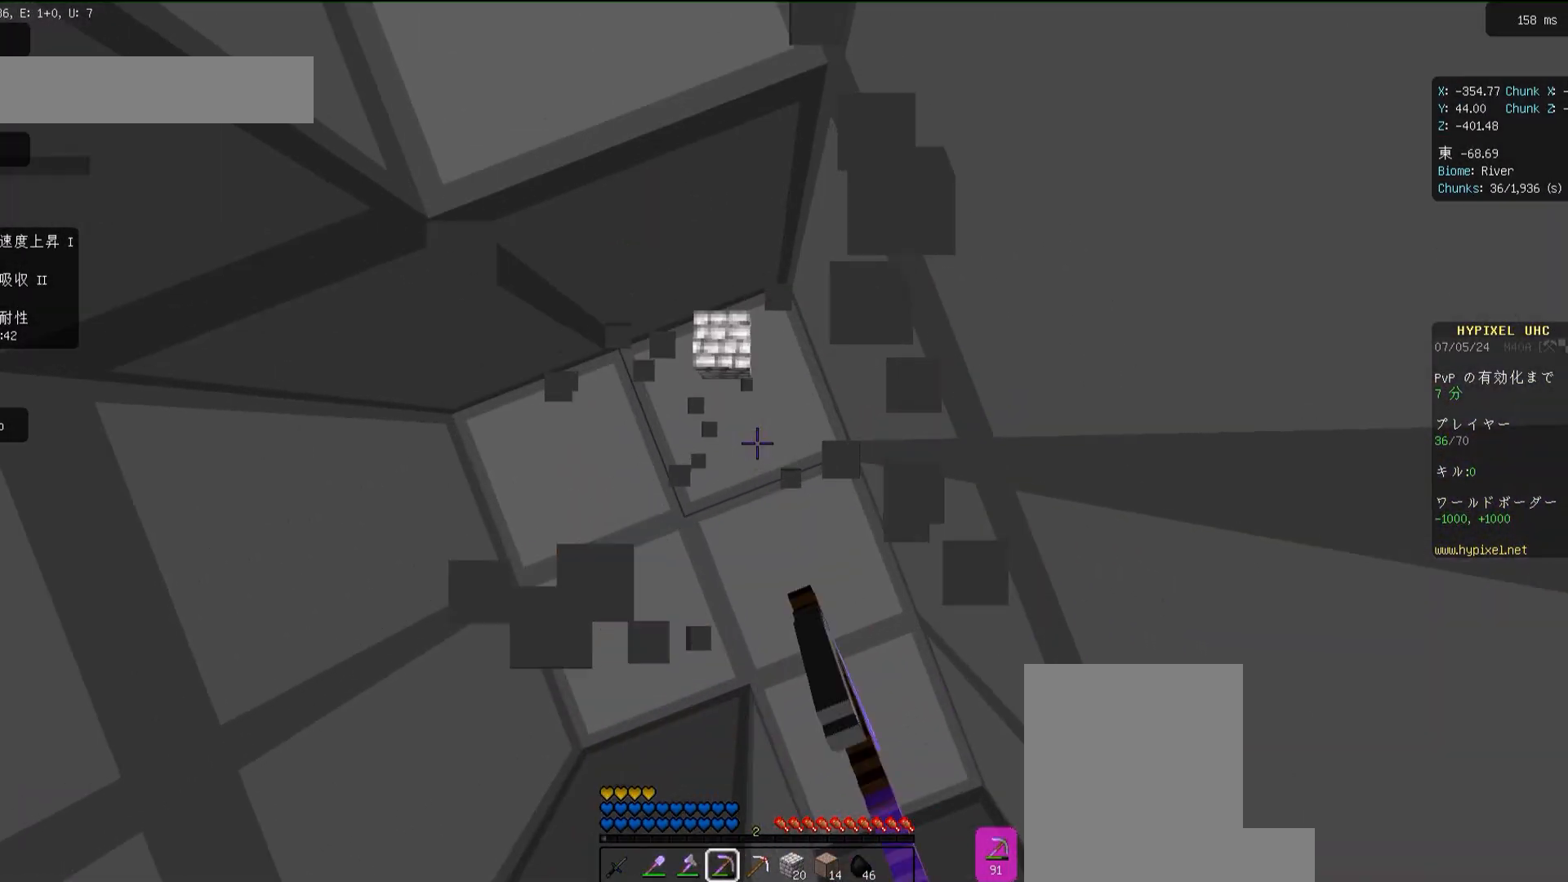
{"keys": [], "mouse": ["left"], "events": [[317, "w", "down"], [367, "w", "up"]]}
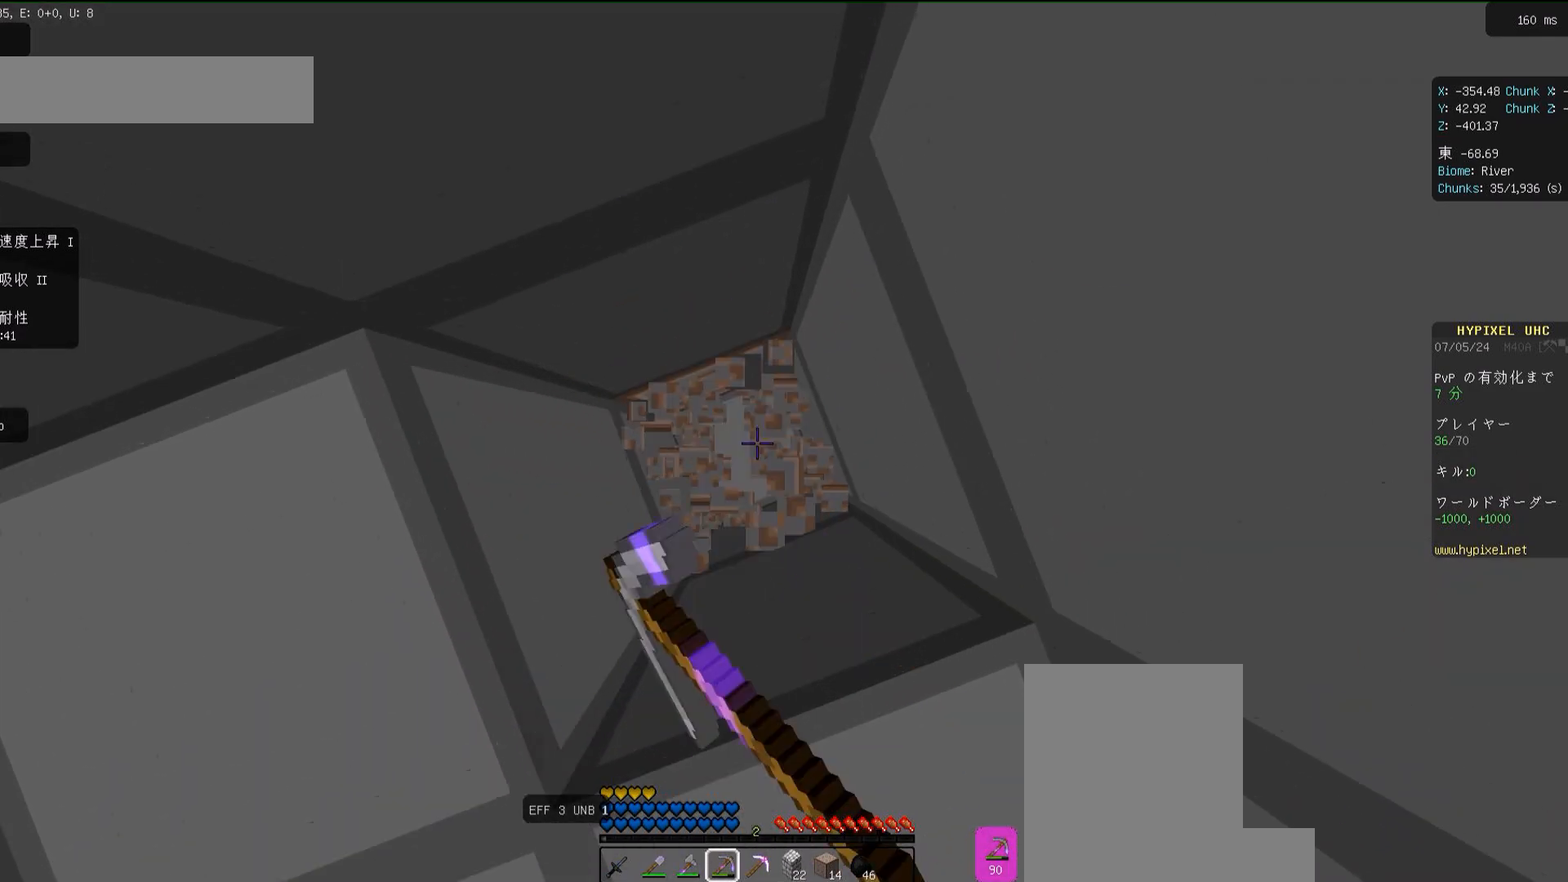
{"keys": [], "mouse": ["left"], "events": []}
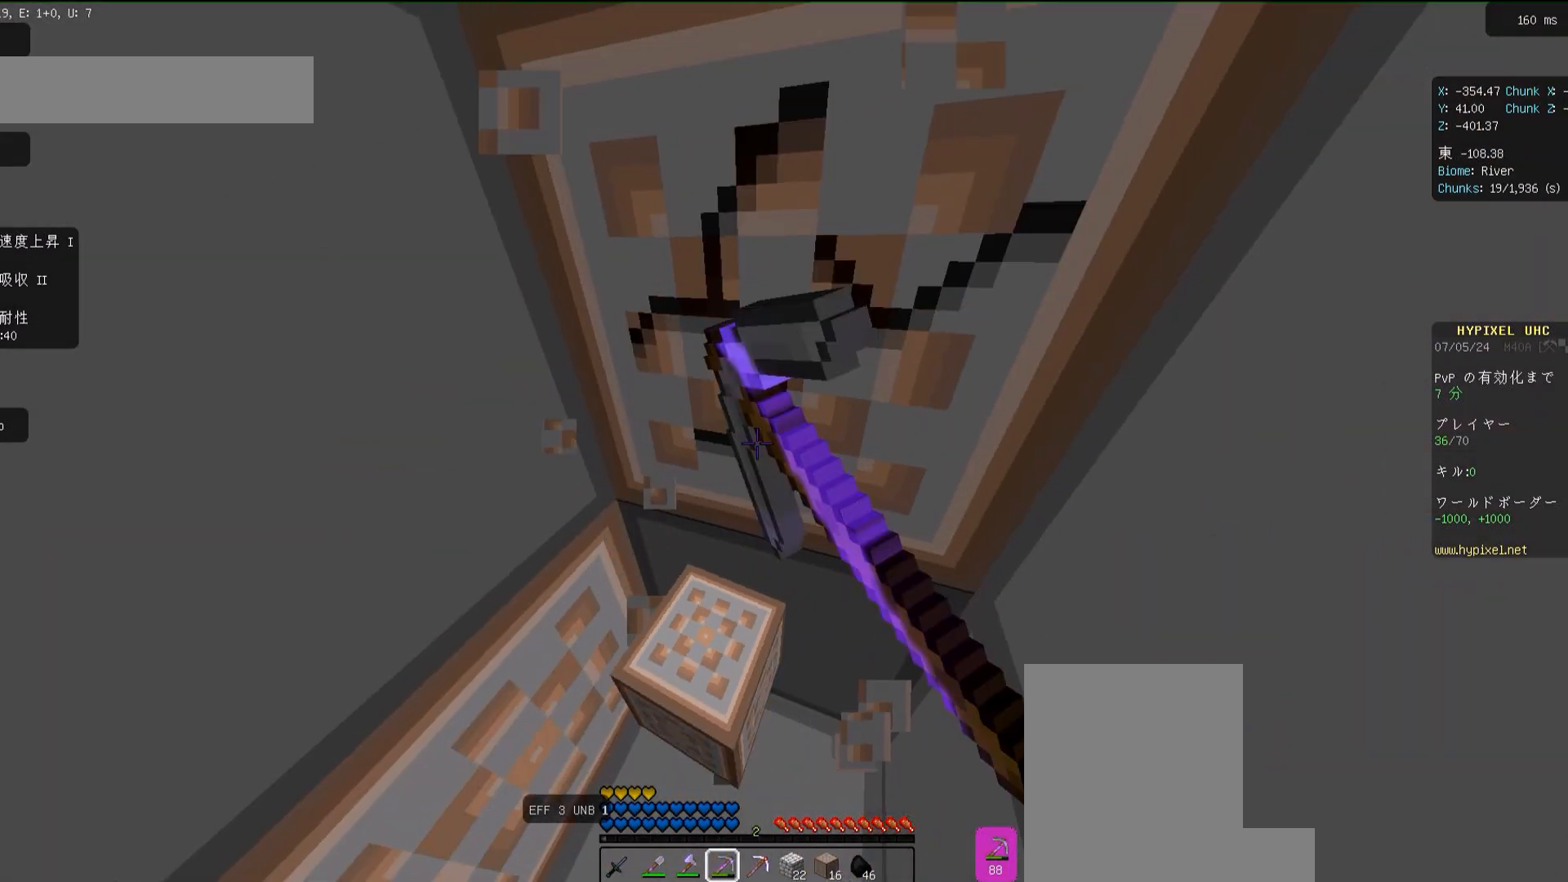
{"keys": [], "mouse": ["left"], "events": [[433, "d", "down"], [467, "d", "up"]]}
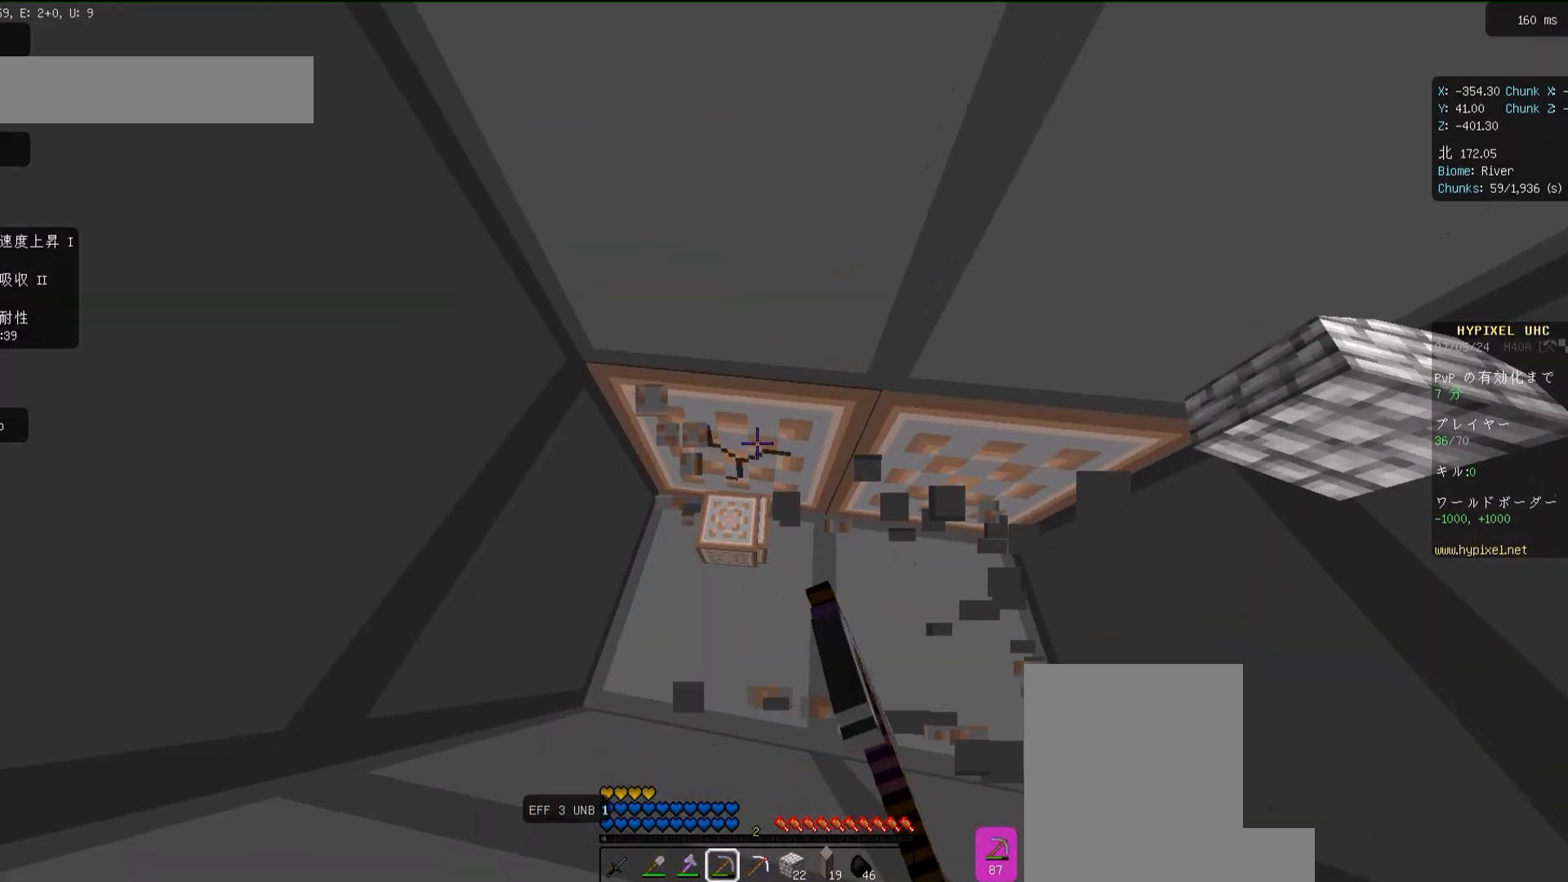
{"keys": [], "mouse": ["left"], "events": []}
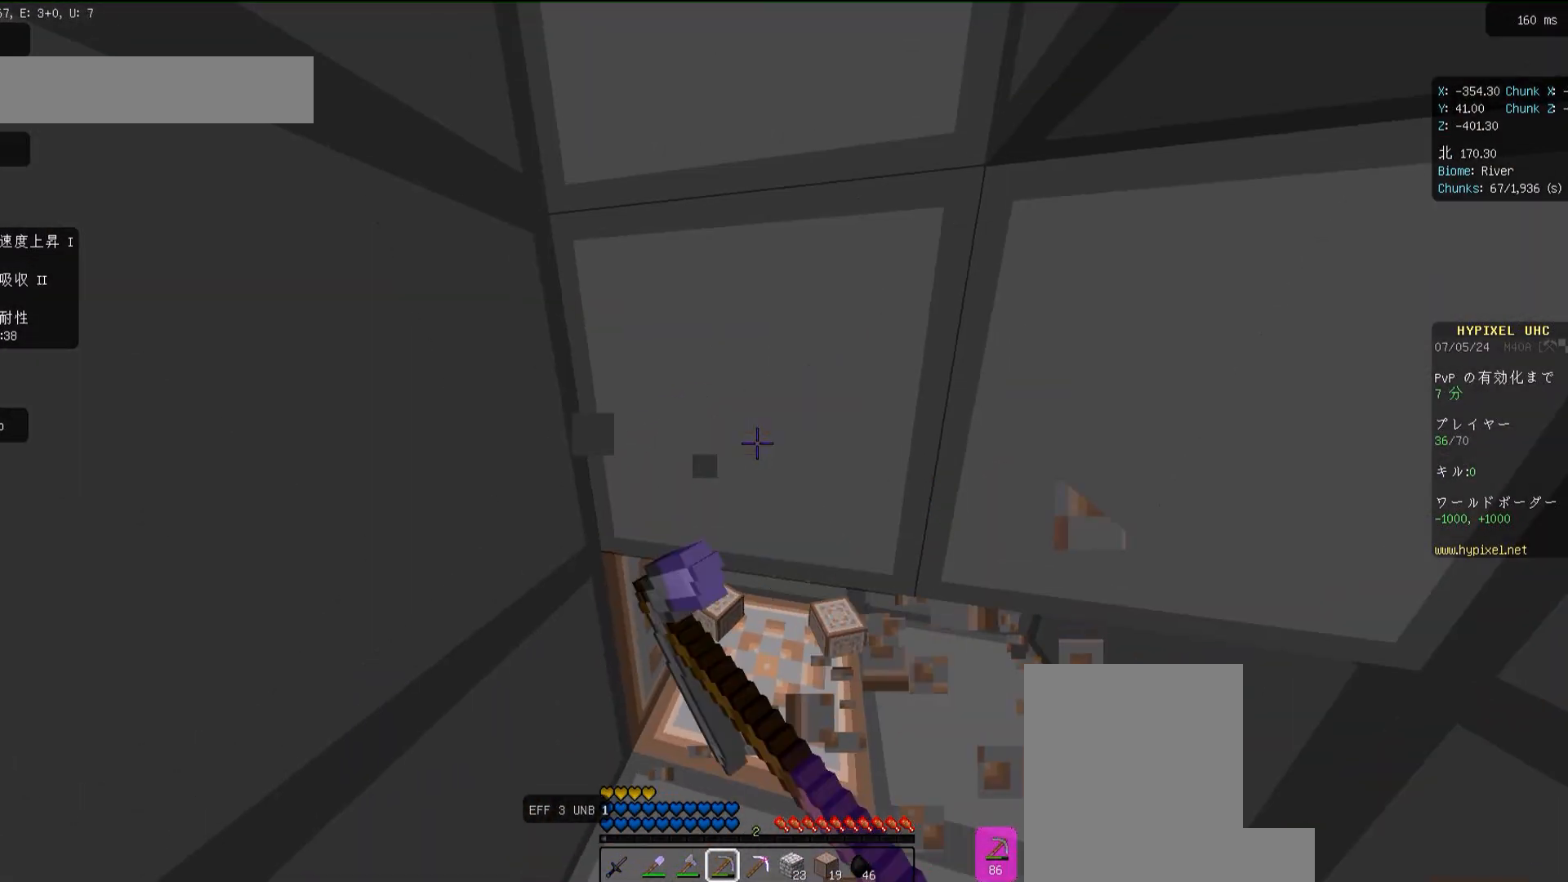
{"keys": ["w"], "mouse": ["left"], "events": [[167, "w", "down"], [333, "d", "down"], [333, "w", "up"], [417, "d", "up"], [500, "w", "down"]]}
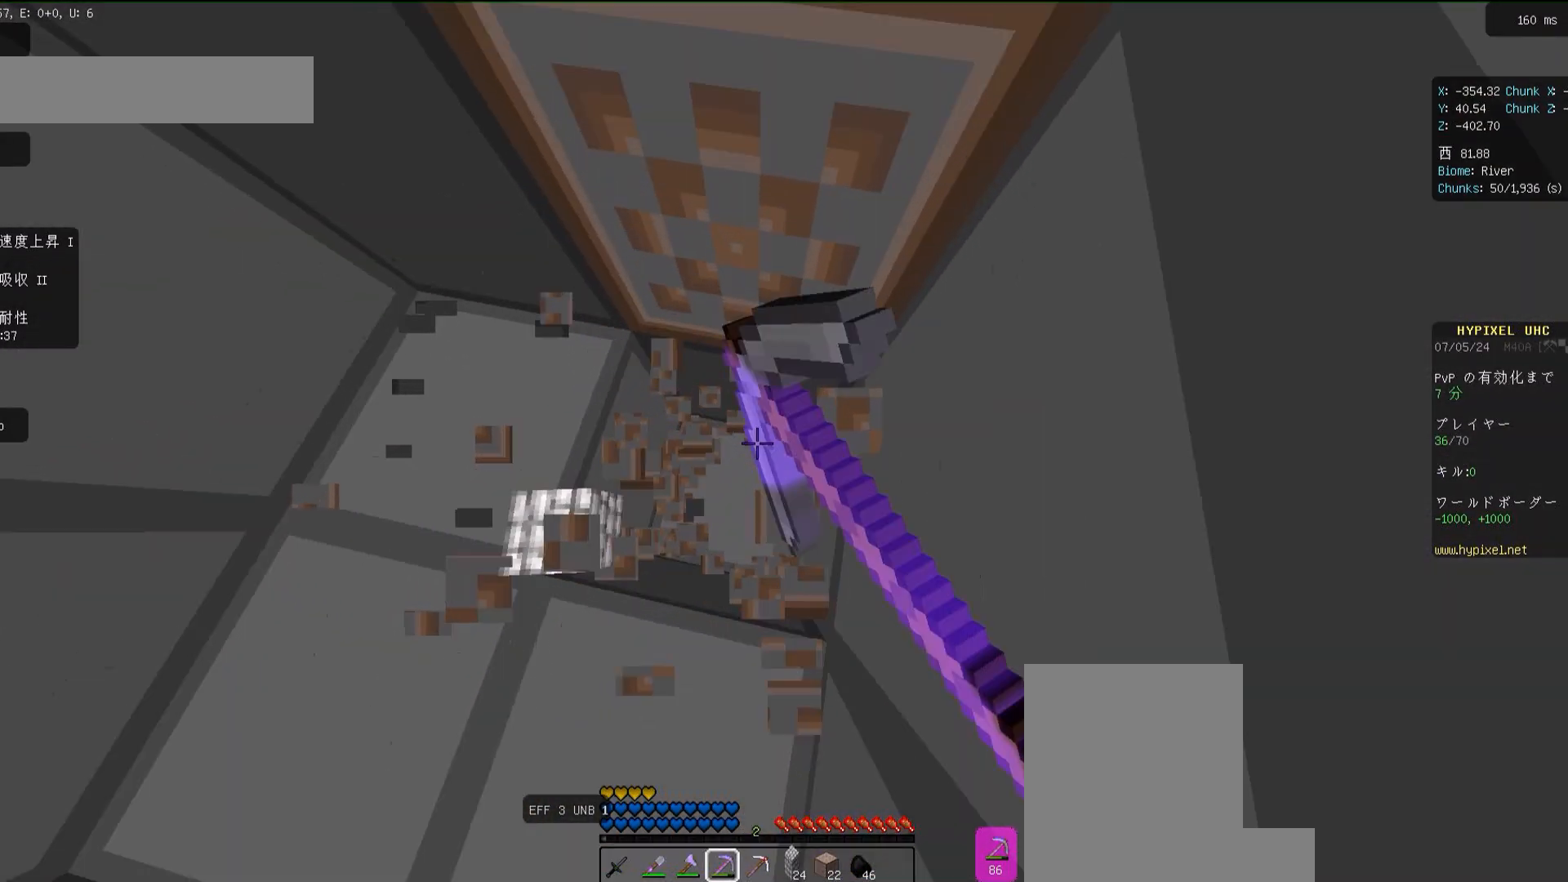
{"keys": [], "mouse": ["left"], "events": [[50, "w", "up"], [333, "w", "down"], [383, "w", "up"]]}
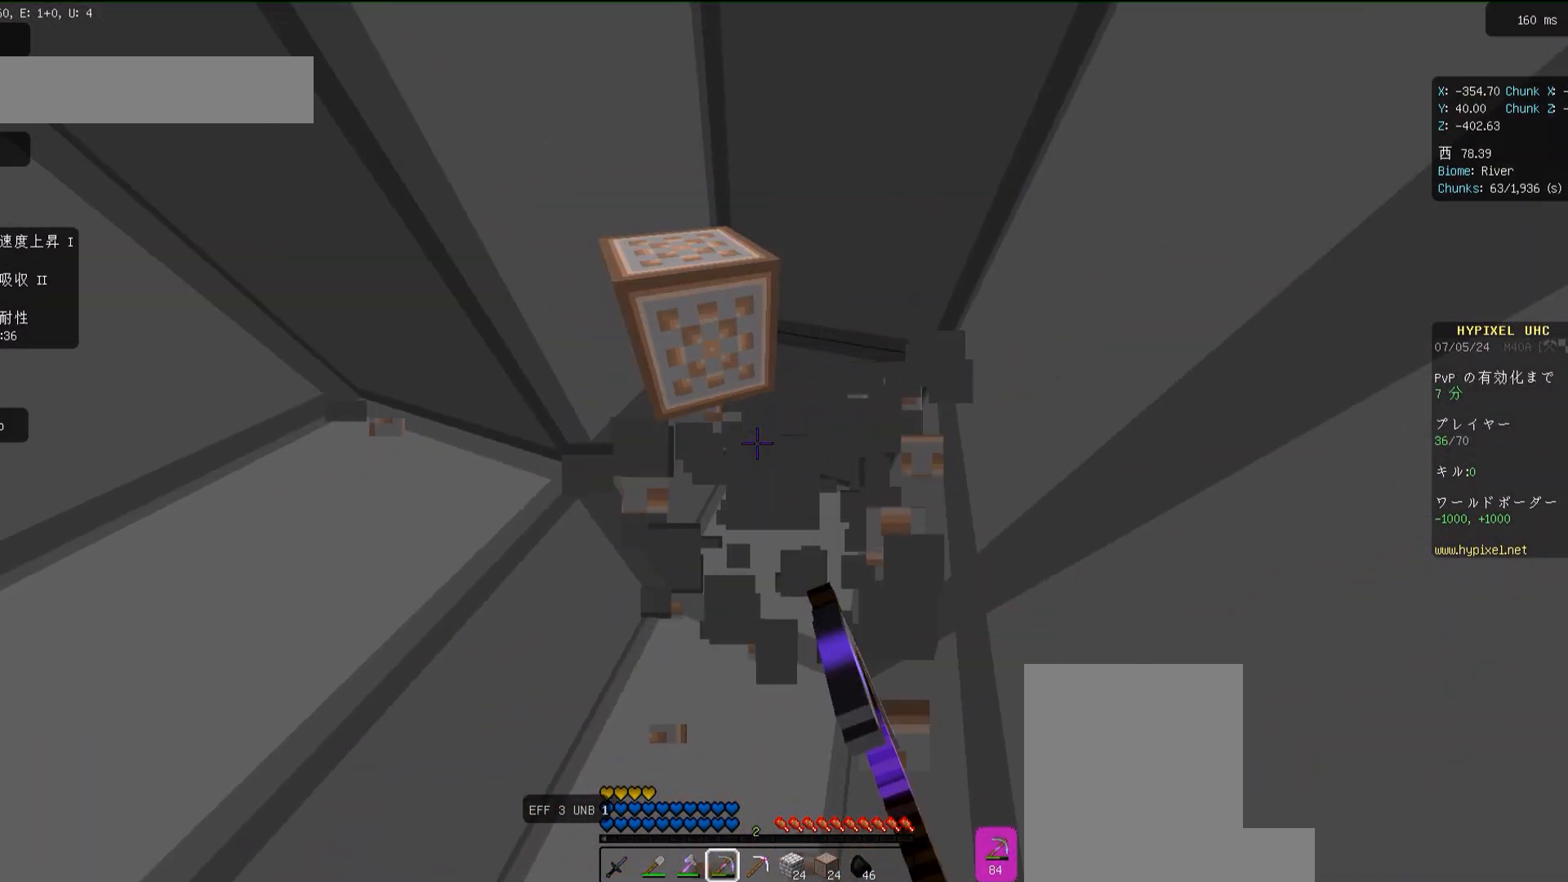
{"keys": ["w"], "mouse": ["left"], "events": [[67, "mouse_left", "up"], [233, "w", "down"], [333, "mouse_left", "down"], [333, "w", "up"], [500, "w", "down"]]}
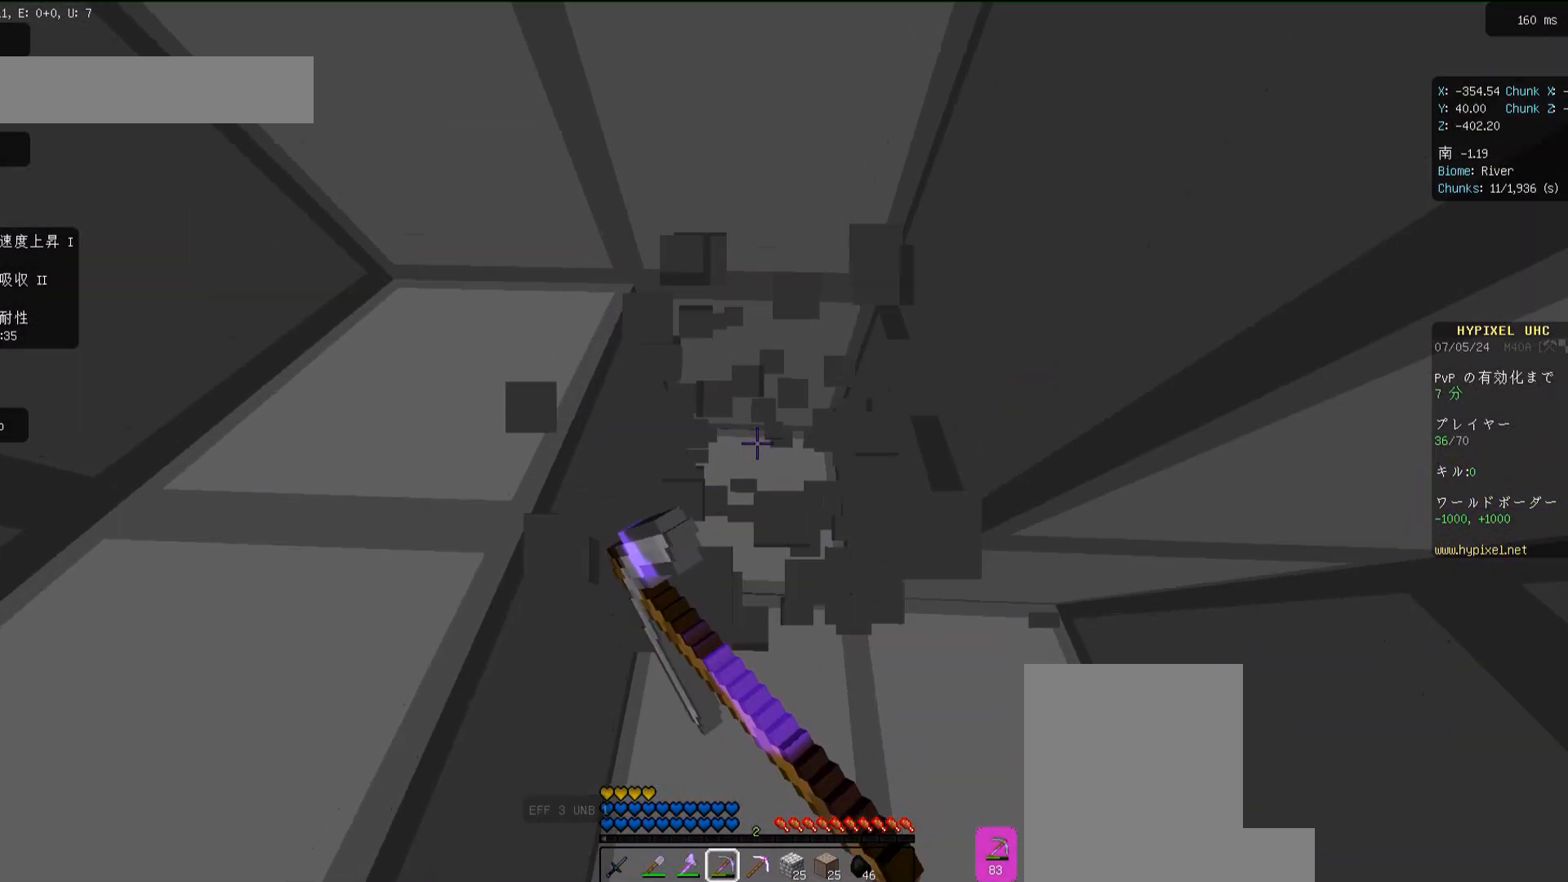
{"keys": [], "mouse": ["left"], "events": [[83, "d", "down"], [117, "w", "up"], [167, "d", "up"]]}
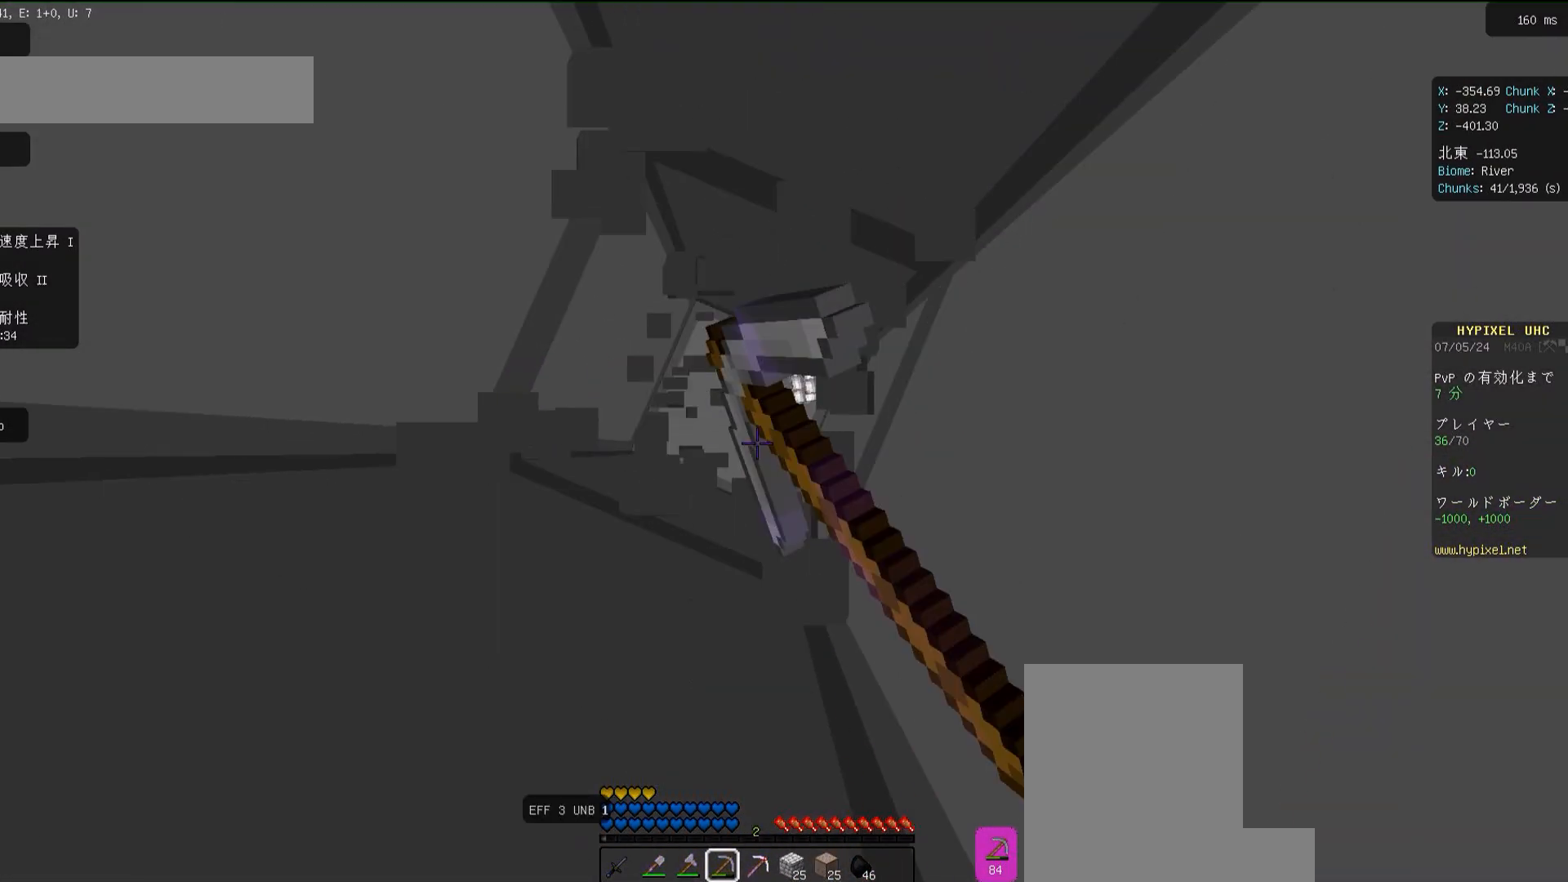
{"keys": [], "mouse": ["left"], "events": []}
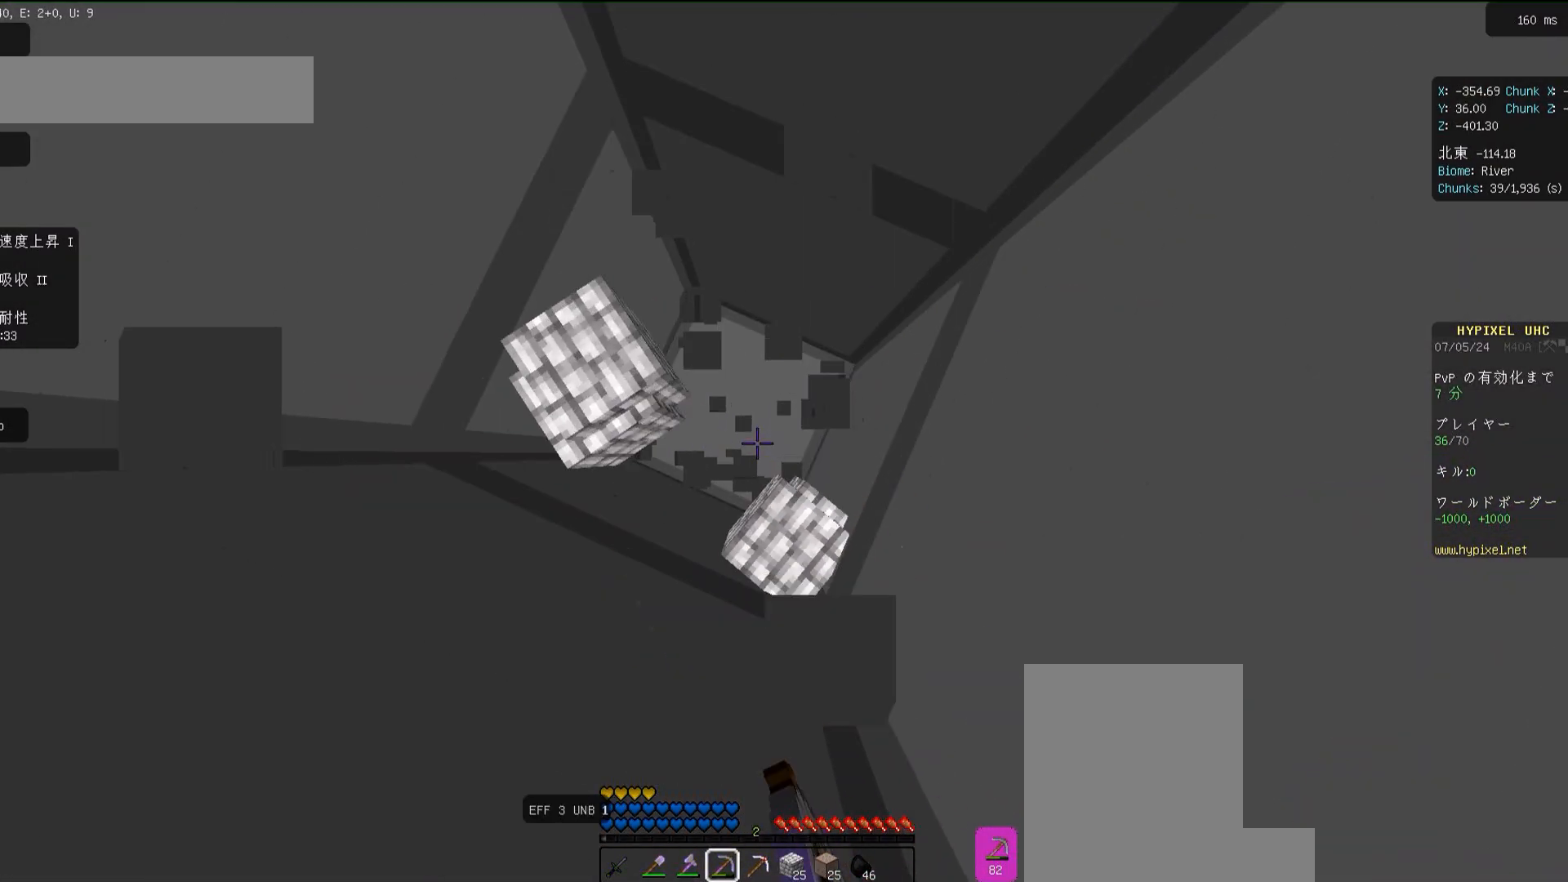
{"keys": [], "mouse": ["left"], "events": [[150, "w", "down"], [217, "d", "down"], [233, "w", "up"], [283, "d", "up"]]}
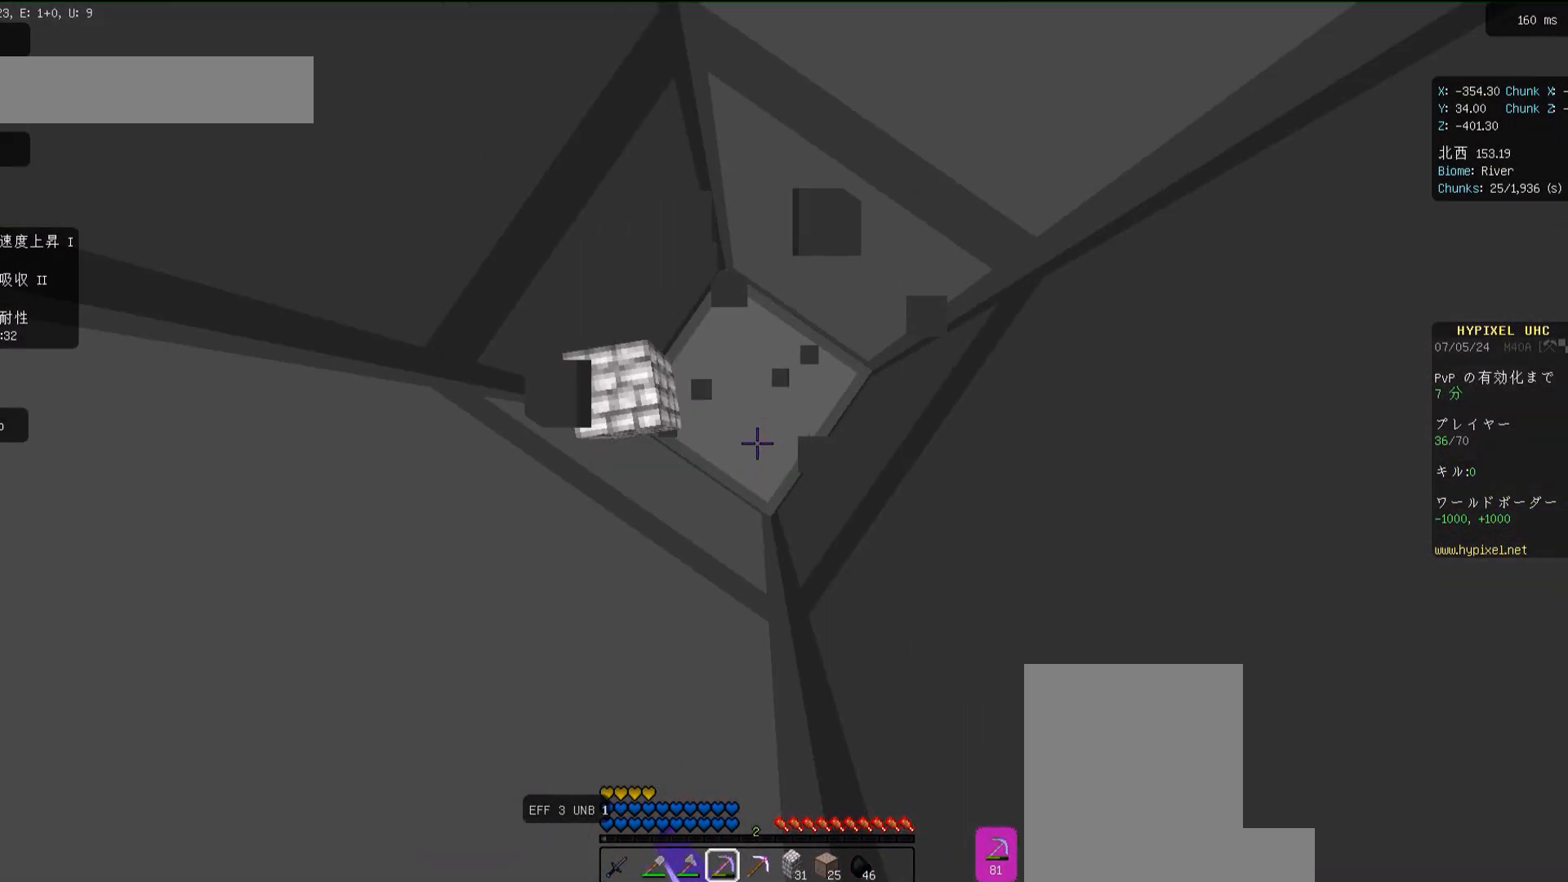
{"keys": [], "mouse": ["left"], "events": []}
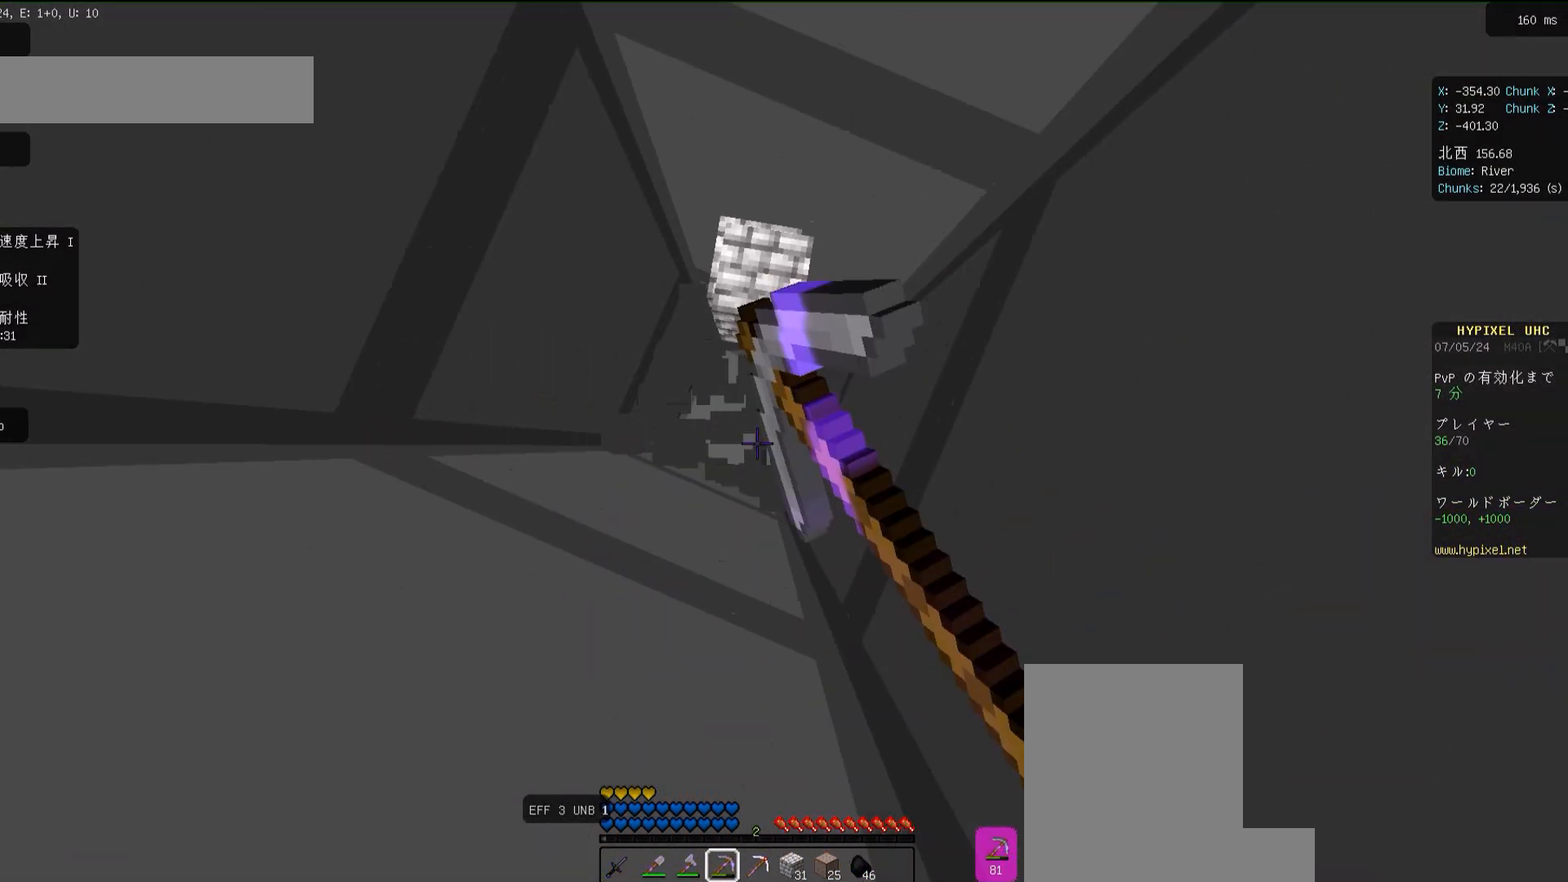
{"keys": [], "mouse": ["left"], "events": []}
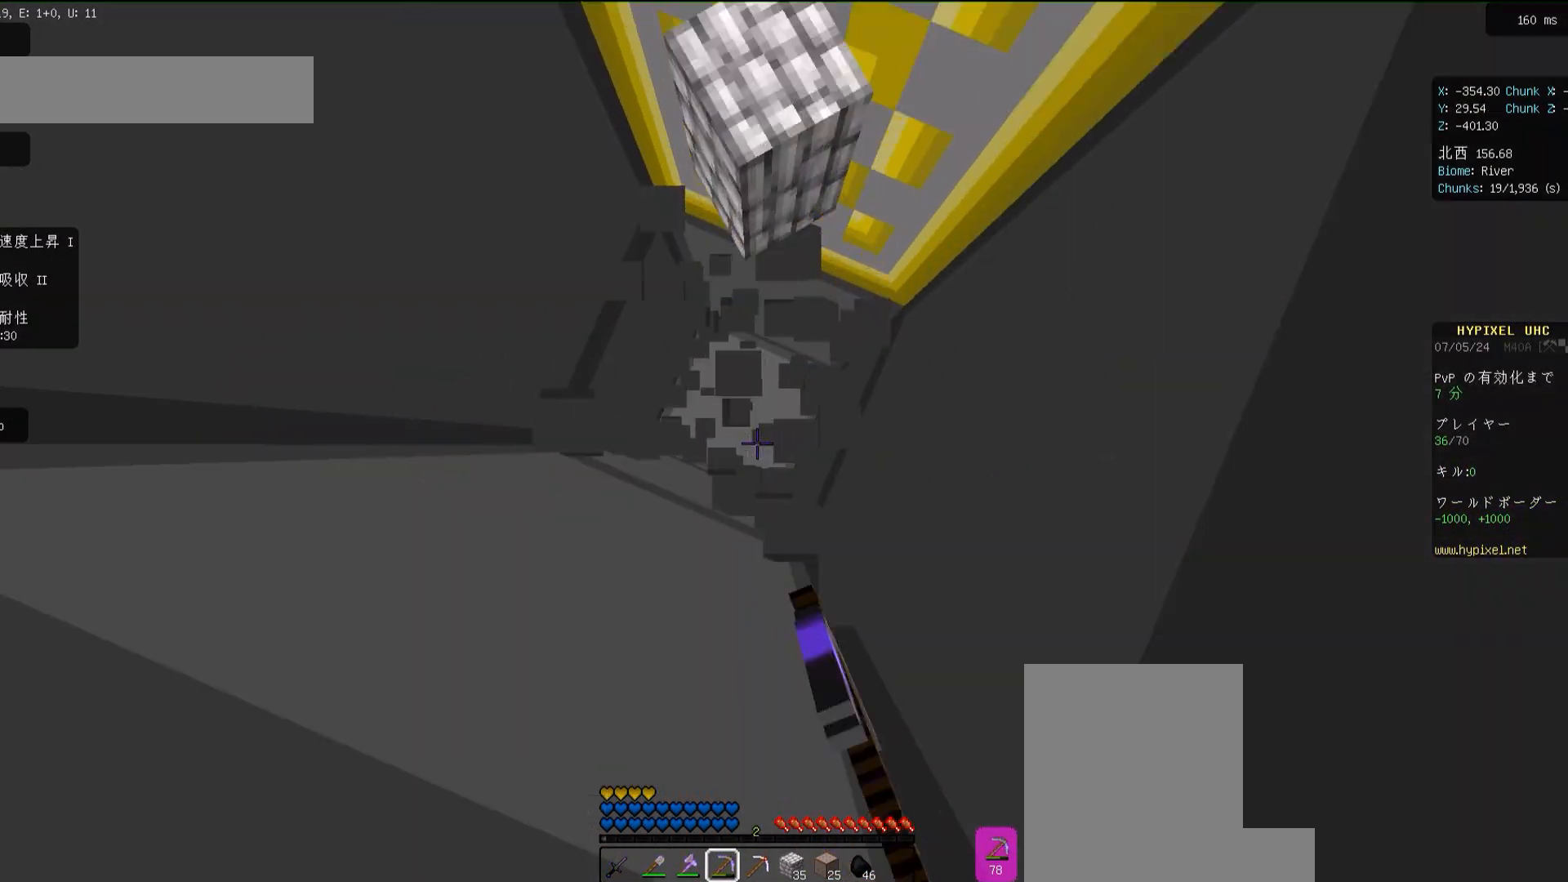
{"keys": [], "mouse": [], "events": [[350, "mouse_left", "up"]]}
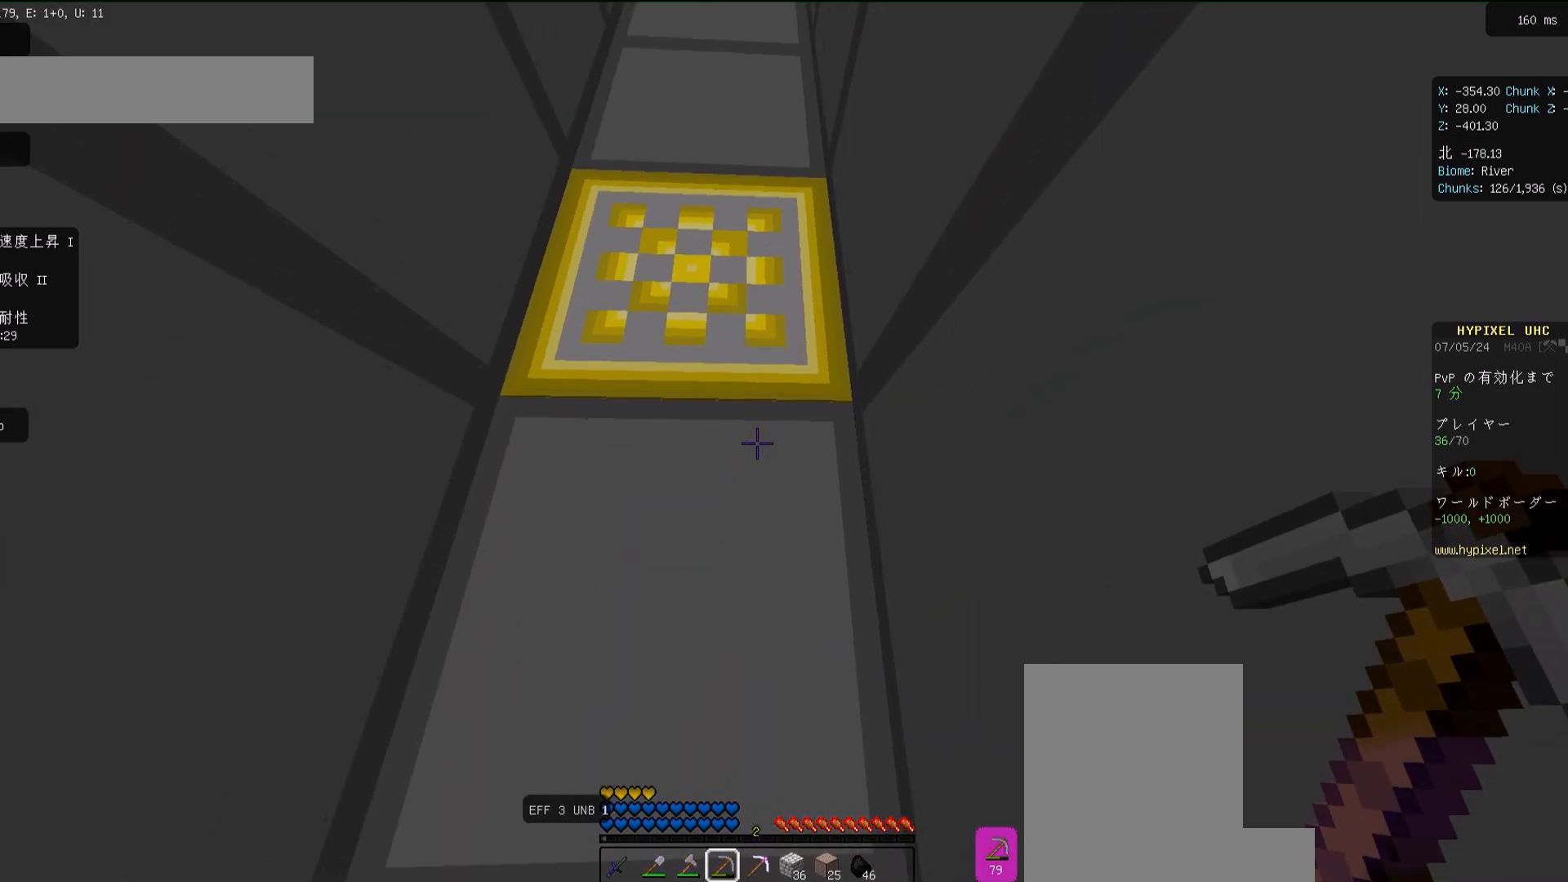
{"keys": ["w"], "mouse": [], "events": [[233, "mouse_left", "down"], [400, "mouse_left", "up"], [467, "w", "down"]]}
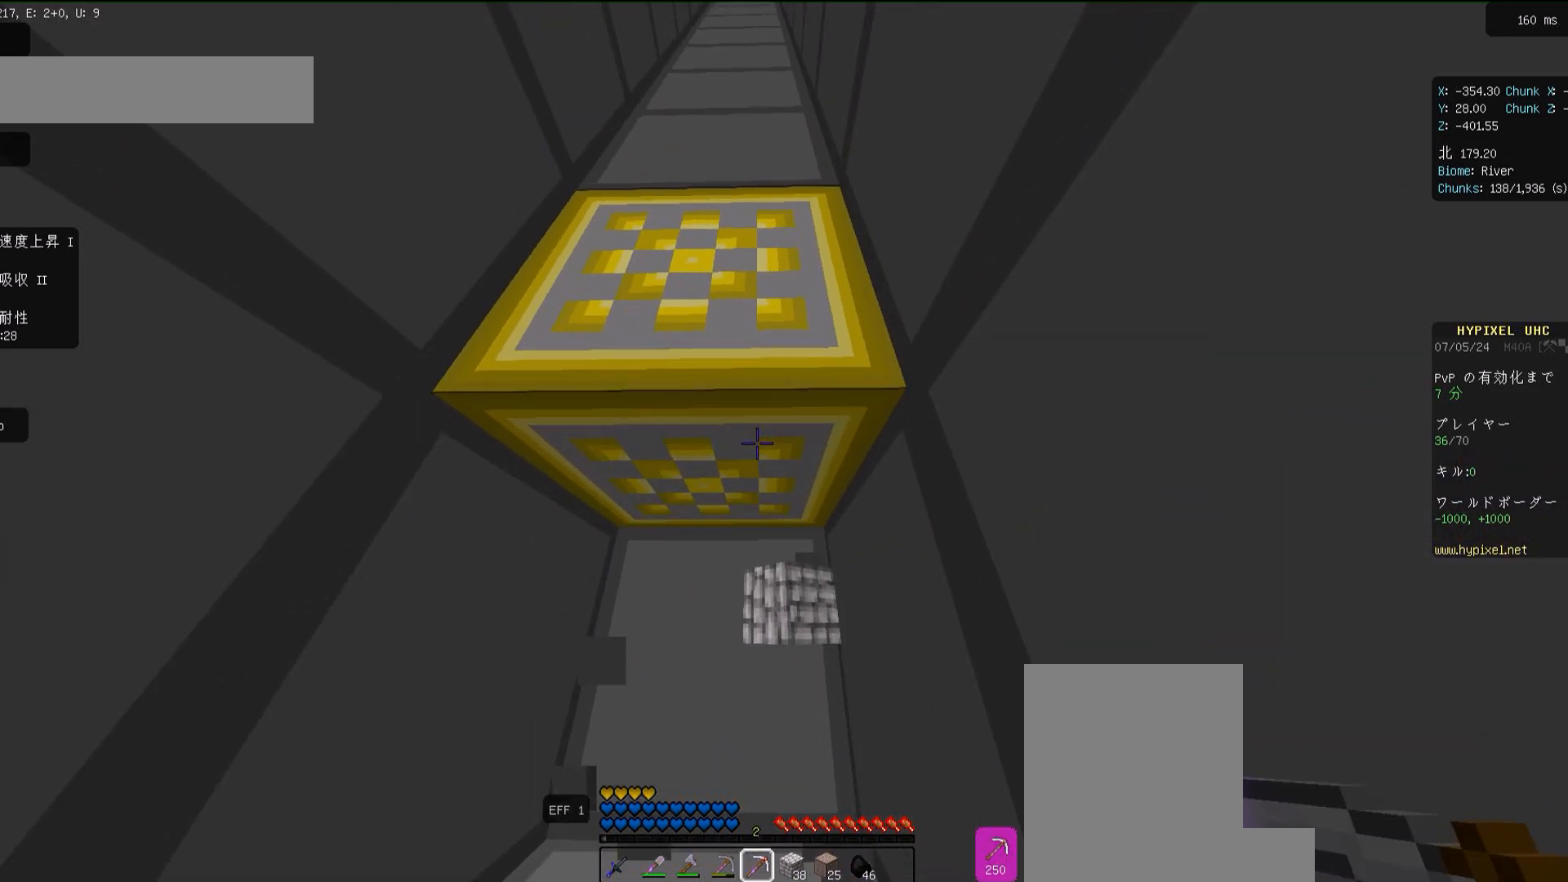
{"keys": [], "mouse": [], "events": [[50, "w", "up"], [83, "mouse_left", "down"], [500, "mouse_left", "up"]]}
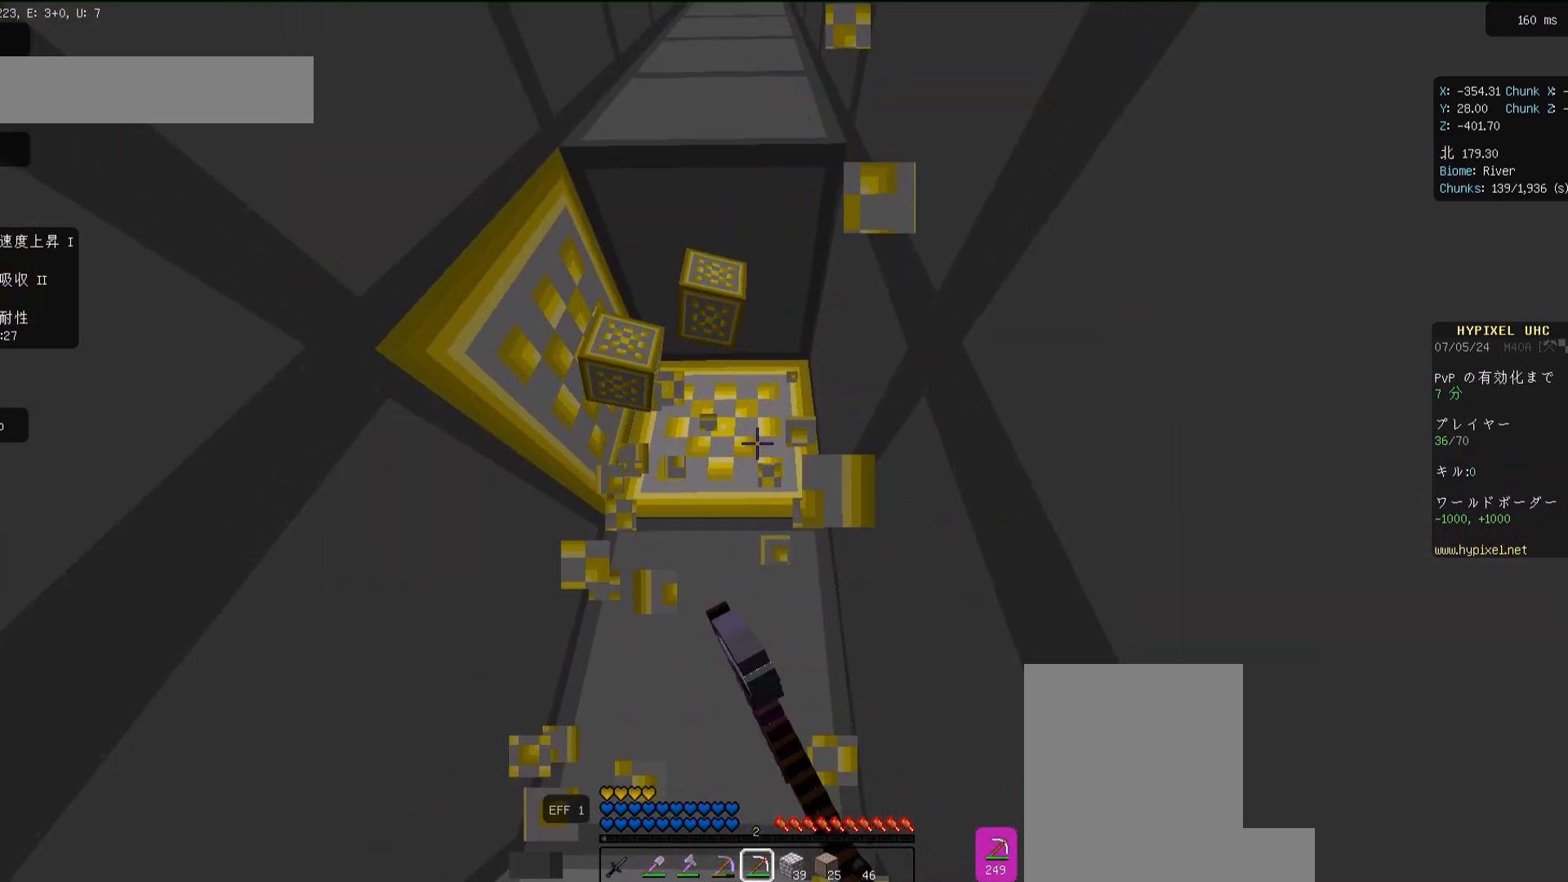
{"keys": [], "mouse": ["left"], "events": [[33, "space", "down"], [33, "w", "down"], [100, "space", "up"], [167, "mouse_left", "down"], [200, "w", "up"]]}
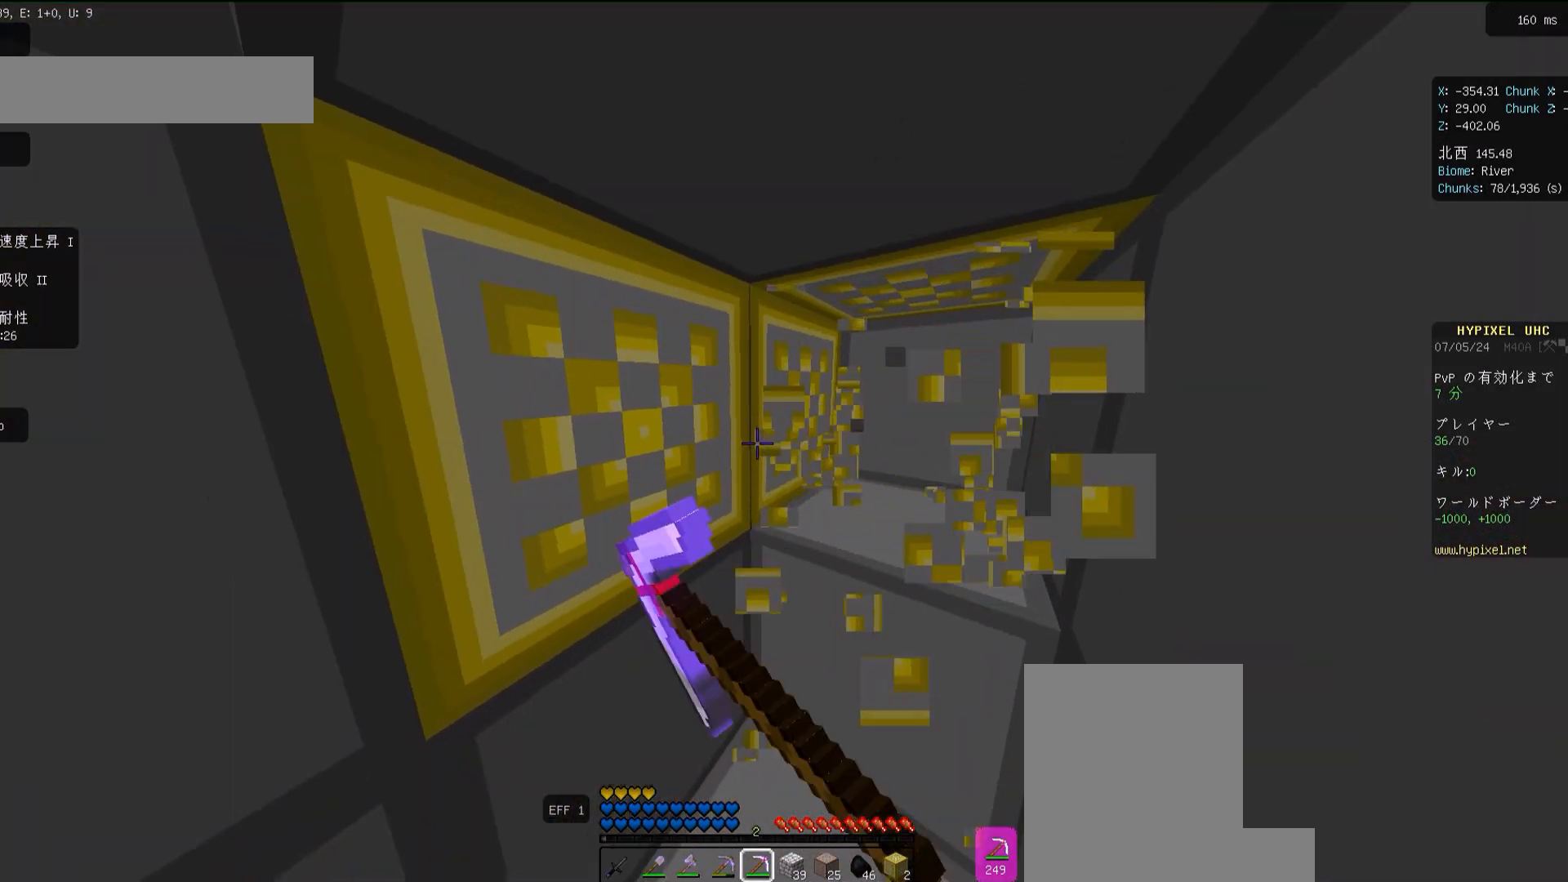
{"keys": ["w"], "mouse": ["left"], "events": [[400, "w", "down"]]}
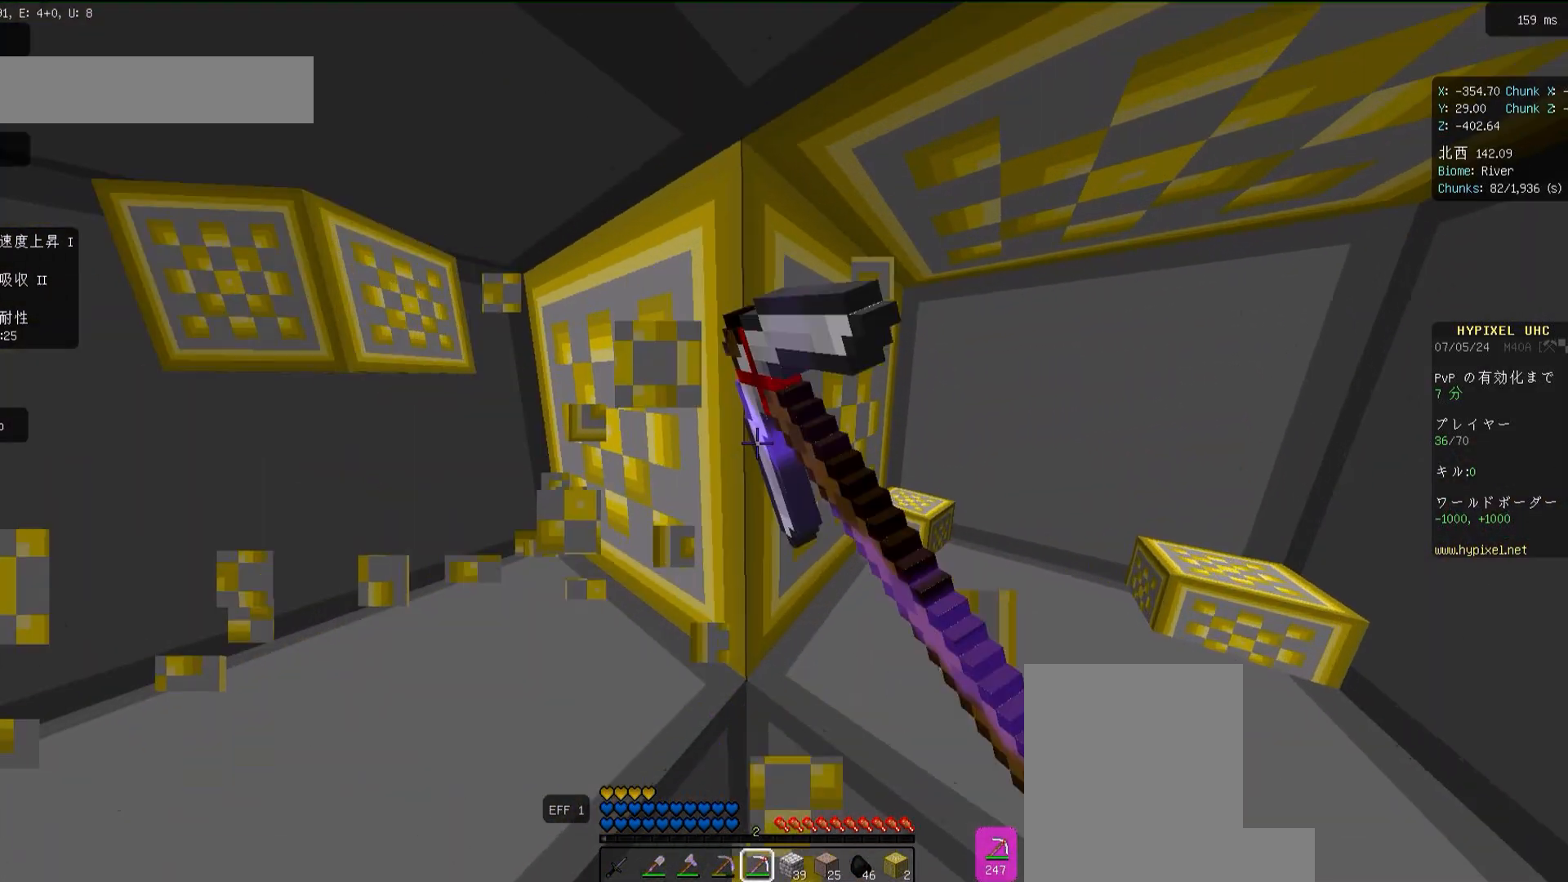
{"keys": [], "mouse": ["left"], "events": [[17, "w", "up"]]}
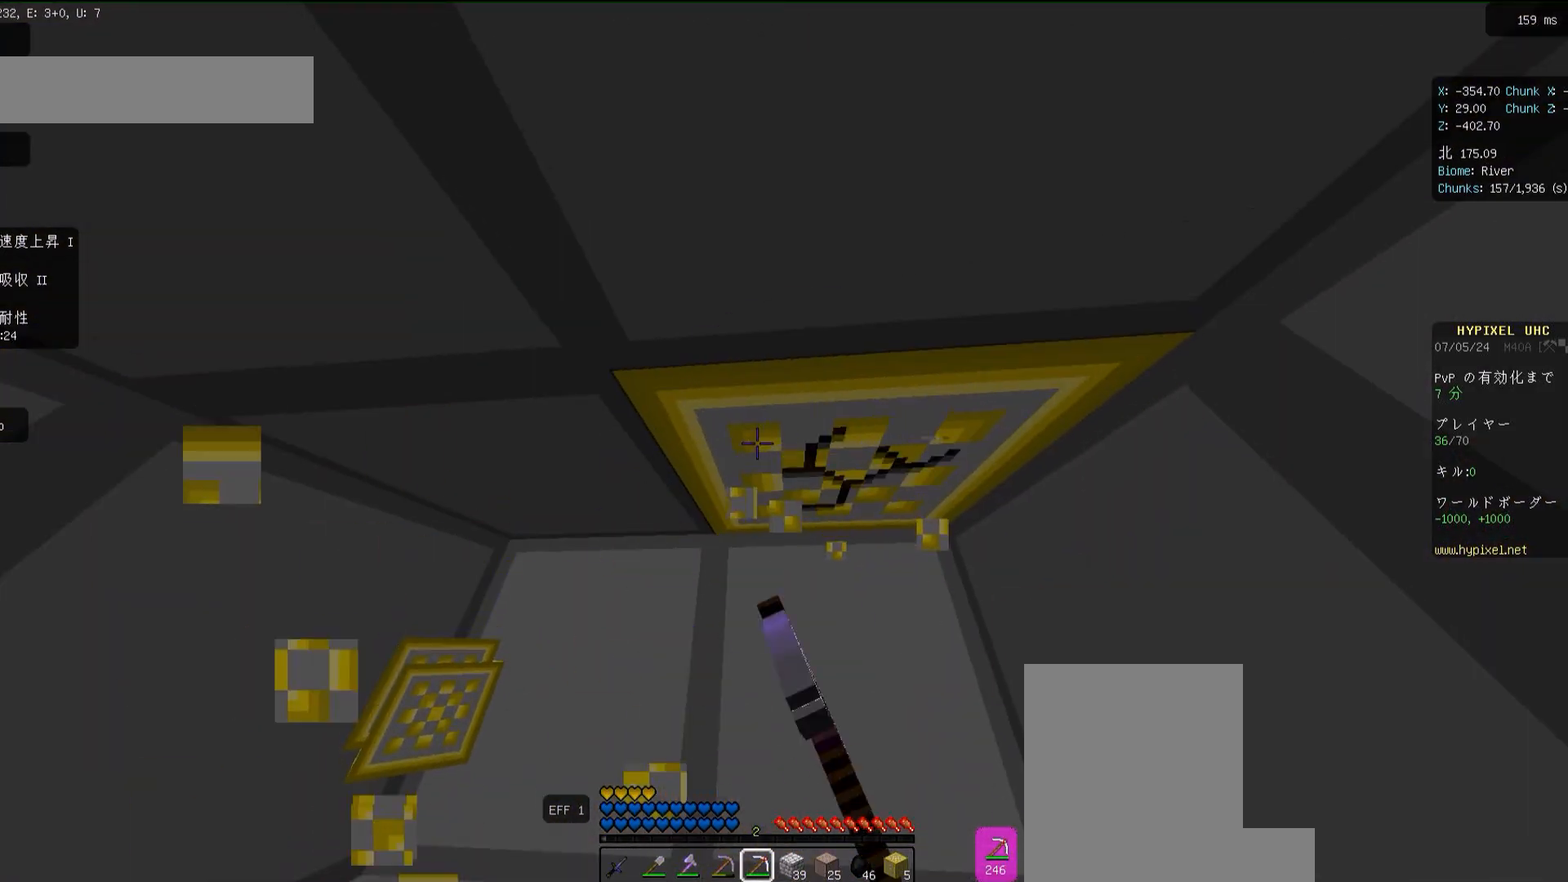
{"keys": [], "mouse": [], "events": [[367, "mouse_left", "up"]]}
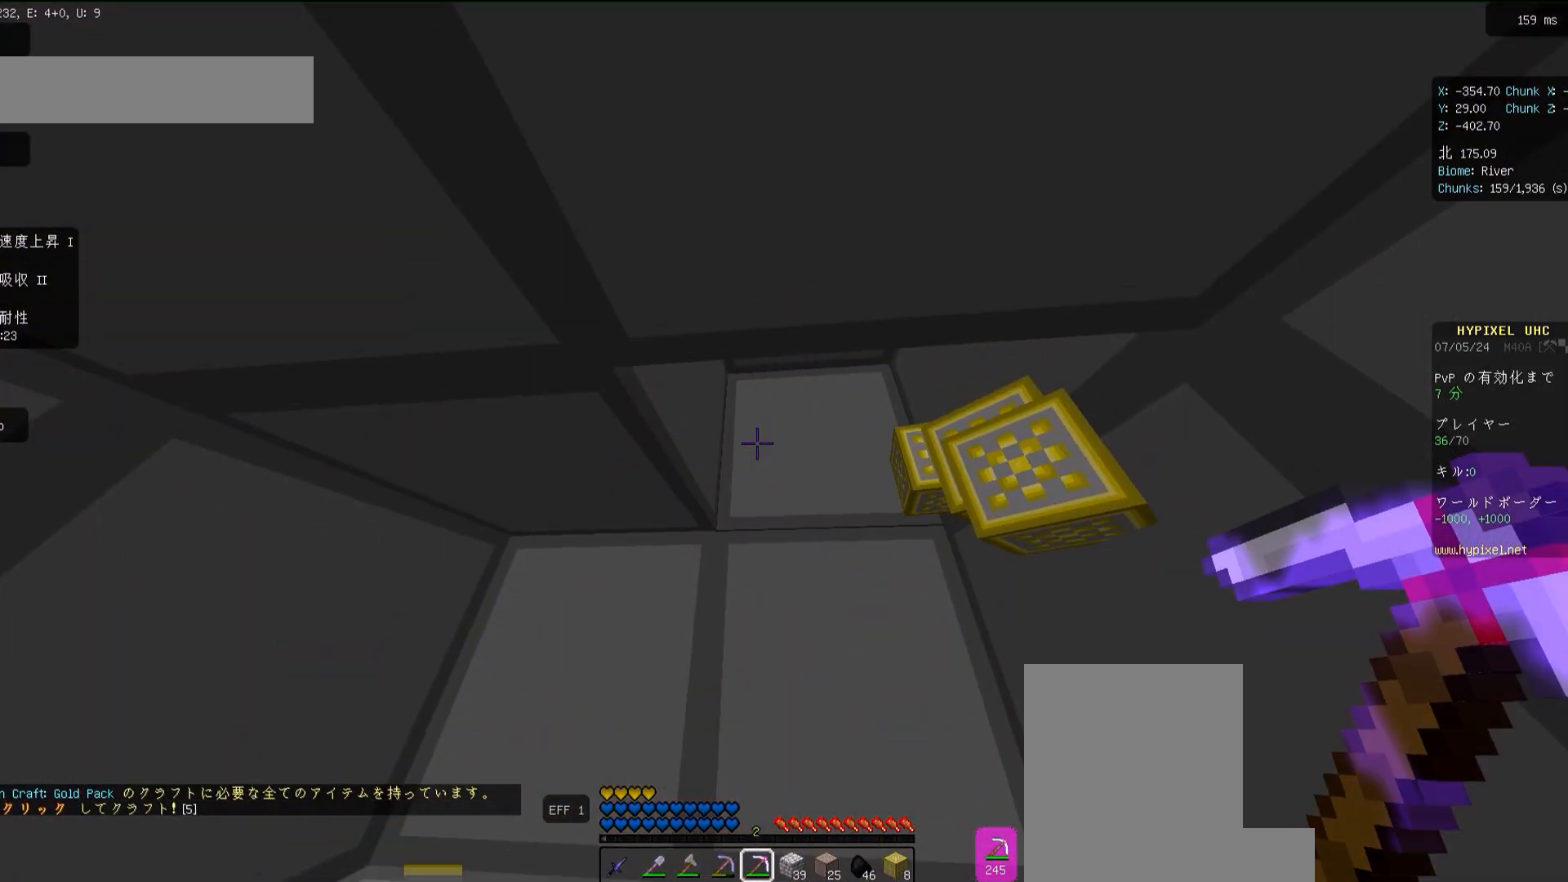
{"keys": [], "mouse": [], "events": []}